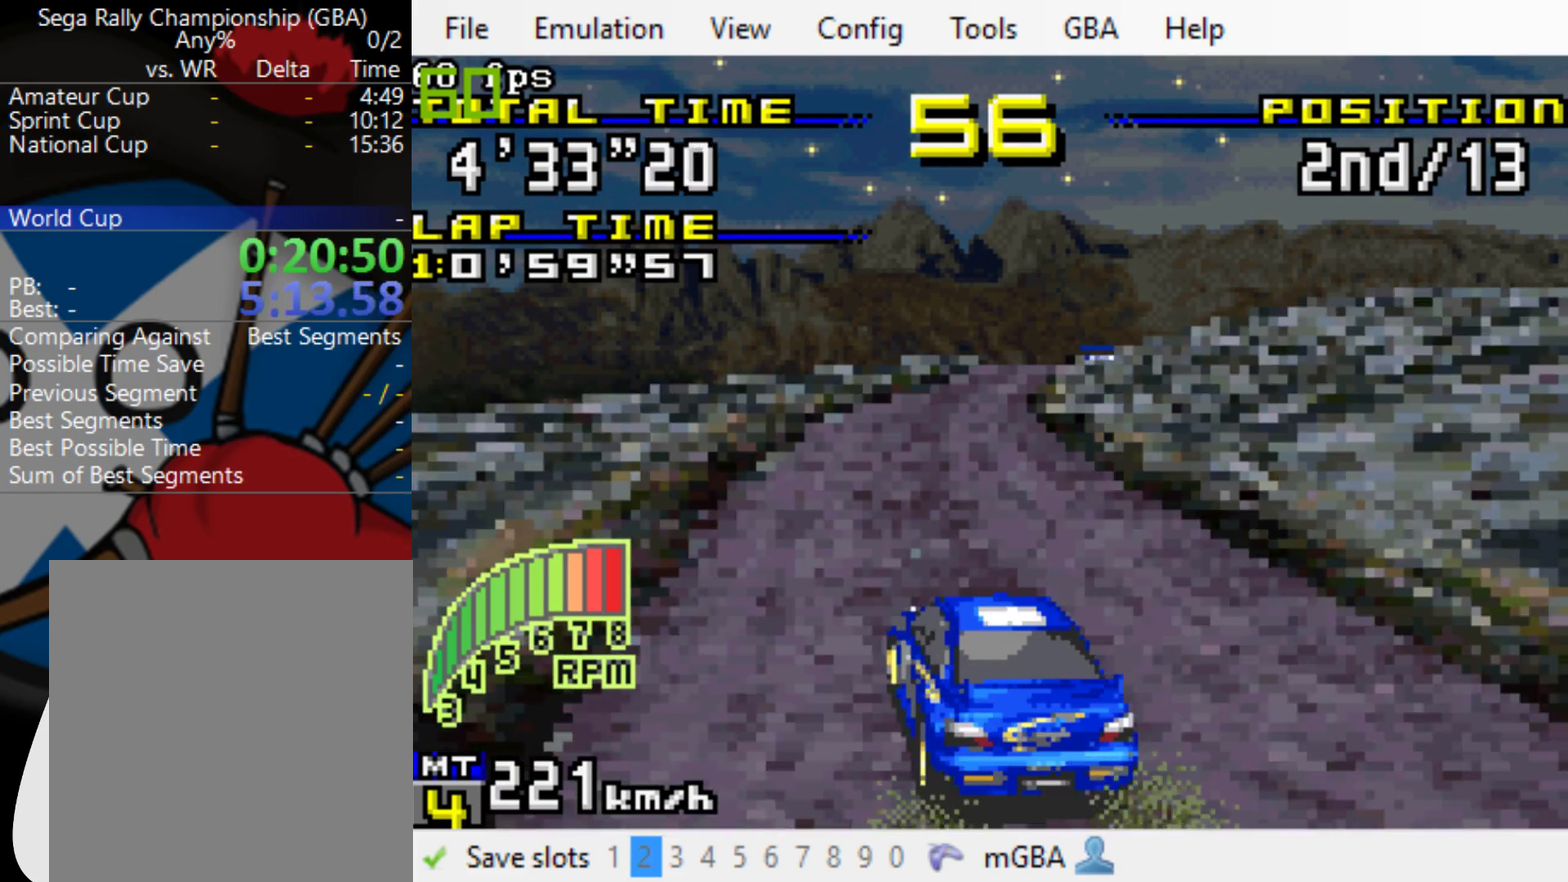
Gameplay with a controller (Xbox layout); each line is a JSON object with the inputs held at the frame after it. "events" lists button and stick changes between this image and that frame as [ms after this image, input, new state], when the widget could be followed in between. Not read: L3 R3 left_stick right_stick.
{"buttons": ["A"], "events": [[267, "DPAD_RIGHT", "down"], [367, "DPAD_RIGHT", "up"], [400, "A", "down"], [400, "B", "up"]]}
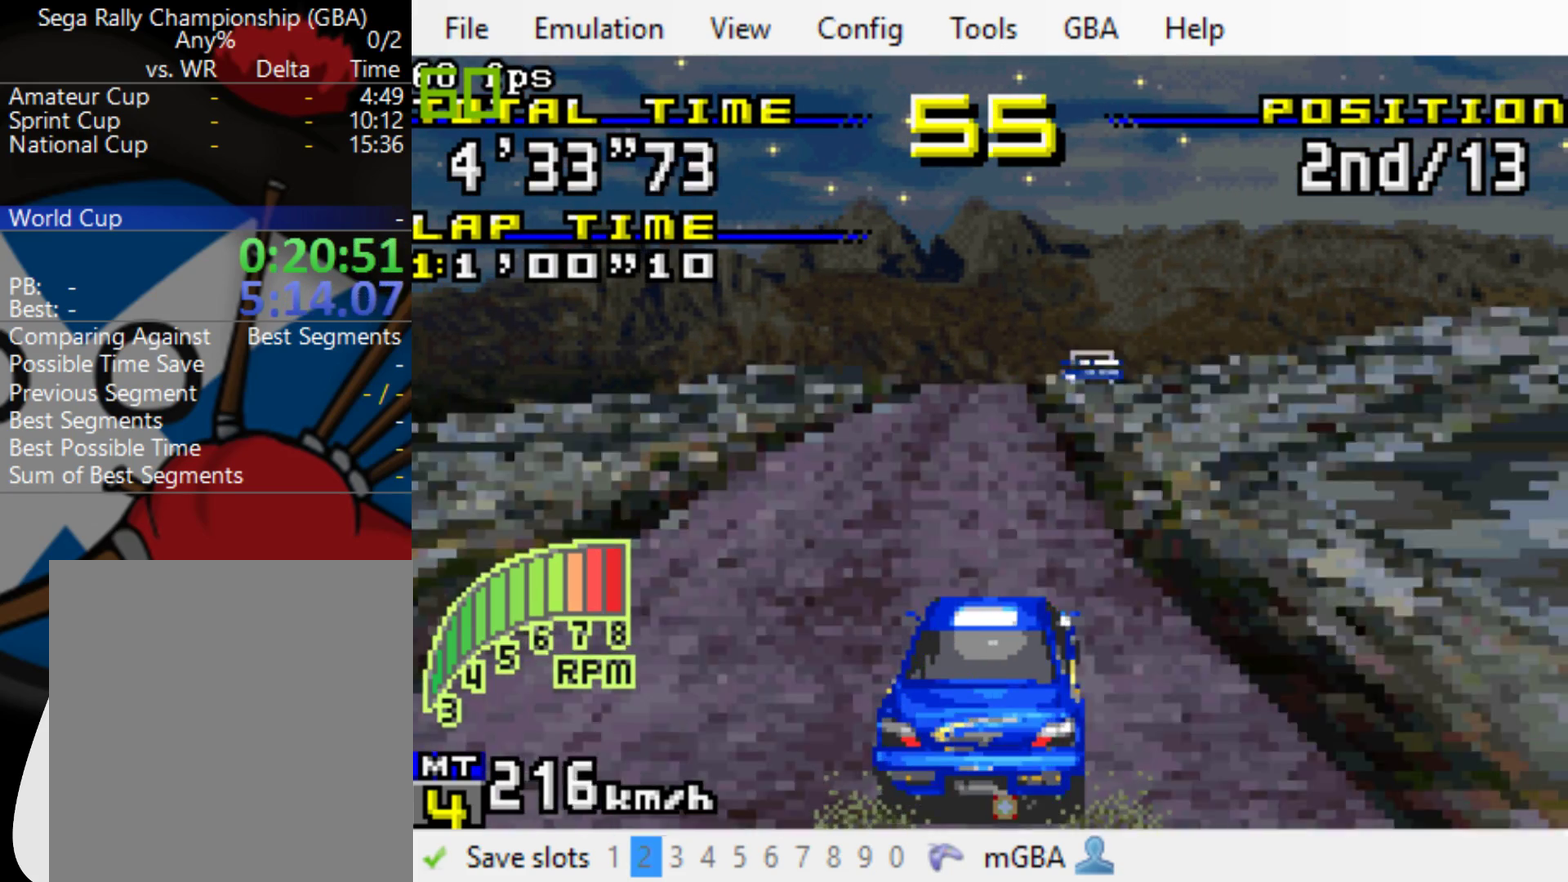
{"buttons": ["B"], "events": [[117, "A", "up"], [117, "B", "down"]]}
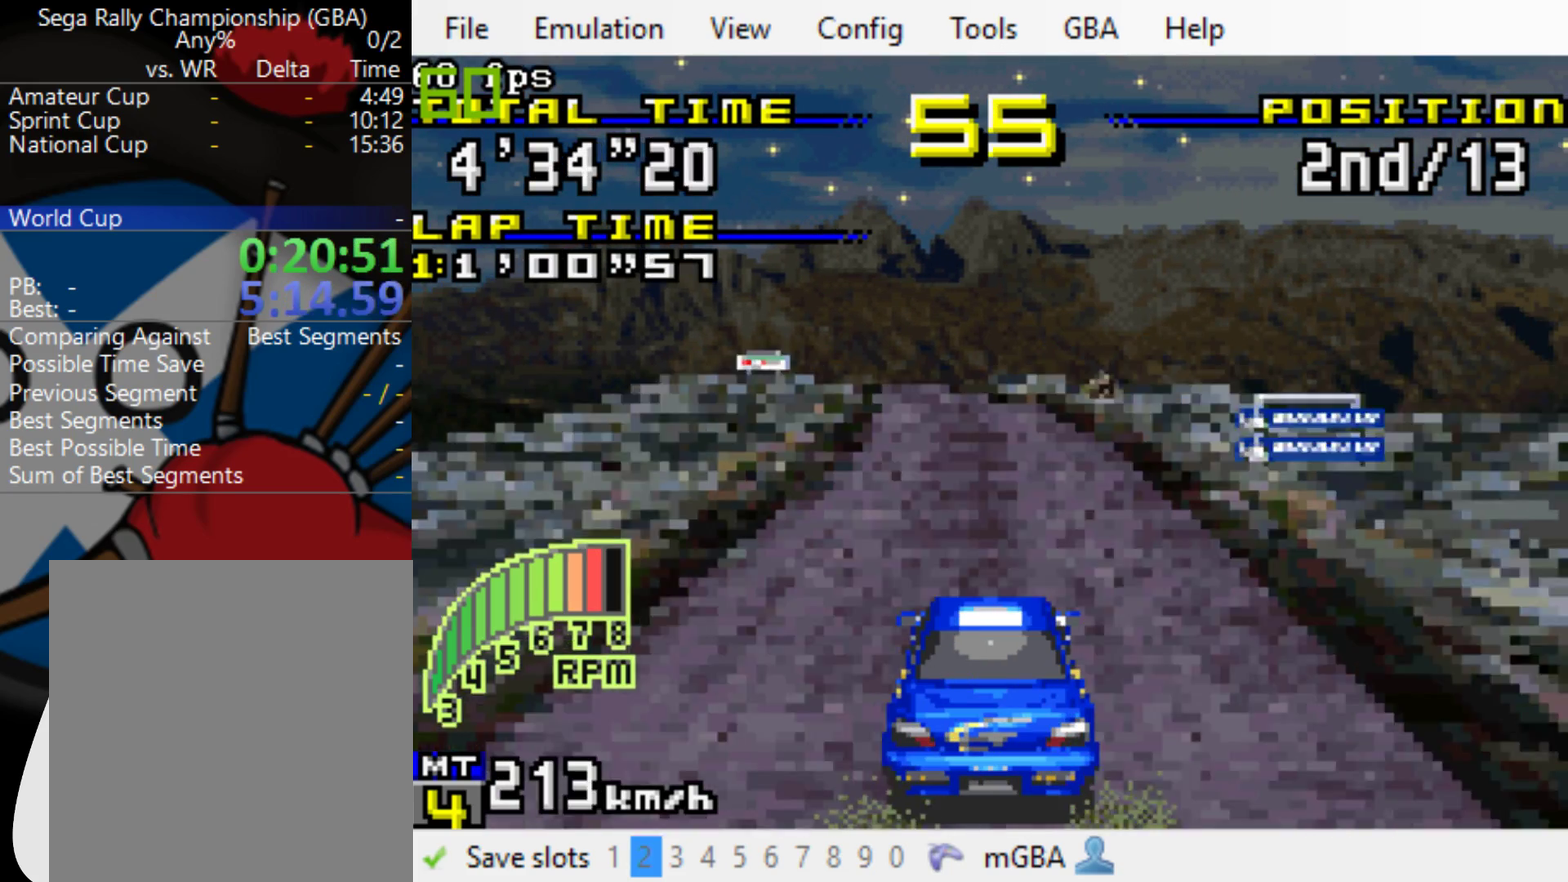
{"buttons": ["B"], "events": [[217, "DPAD_LEFT", "down"], [350, "DPAD_LEFT", "up"]]}
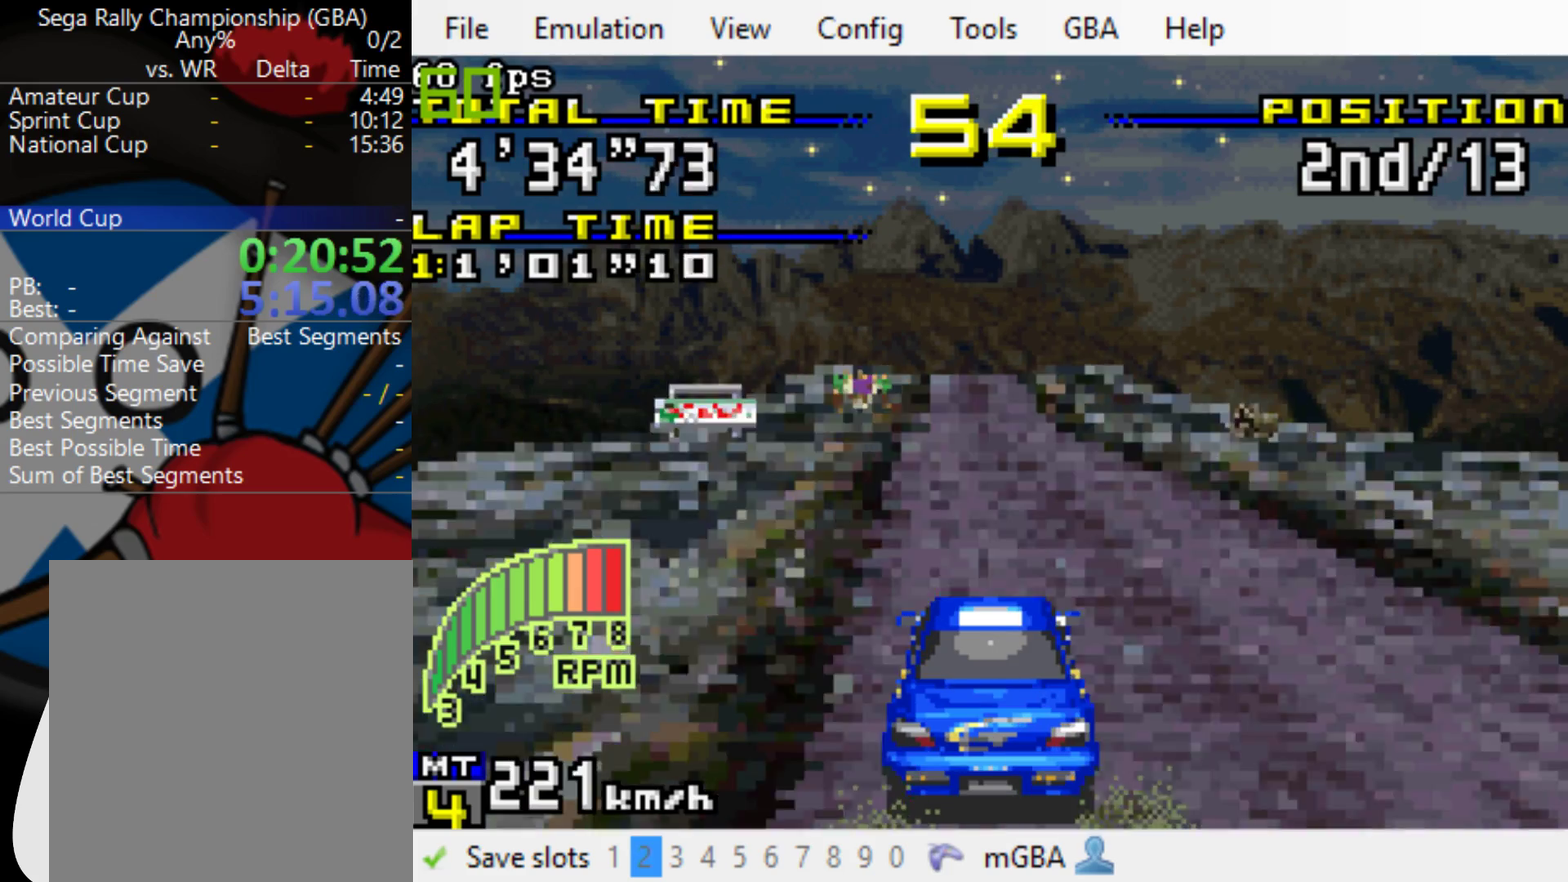
{"buttons": ["B"], "events": []}
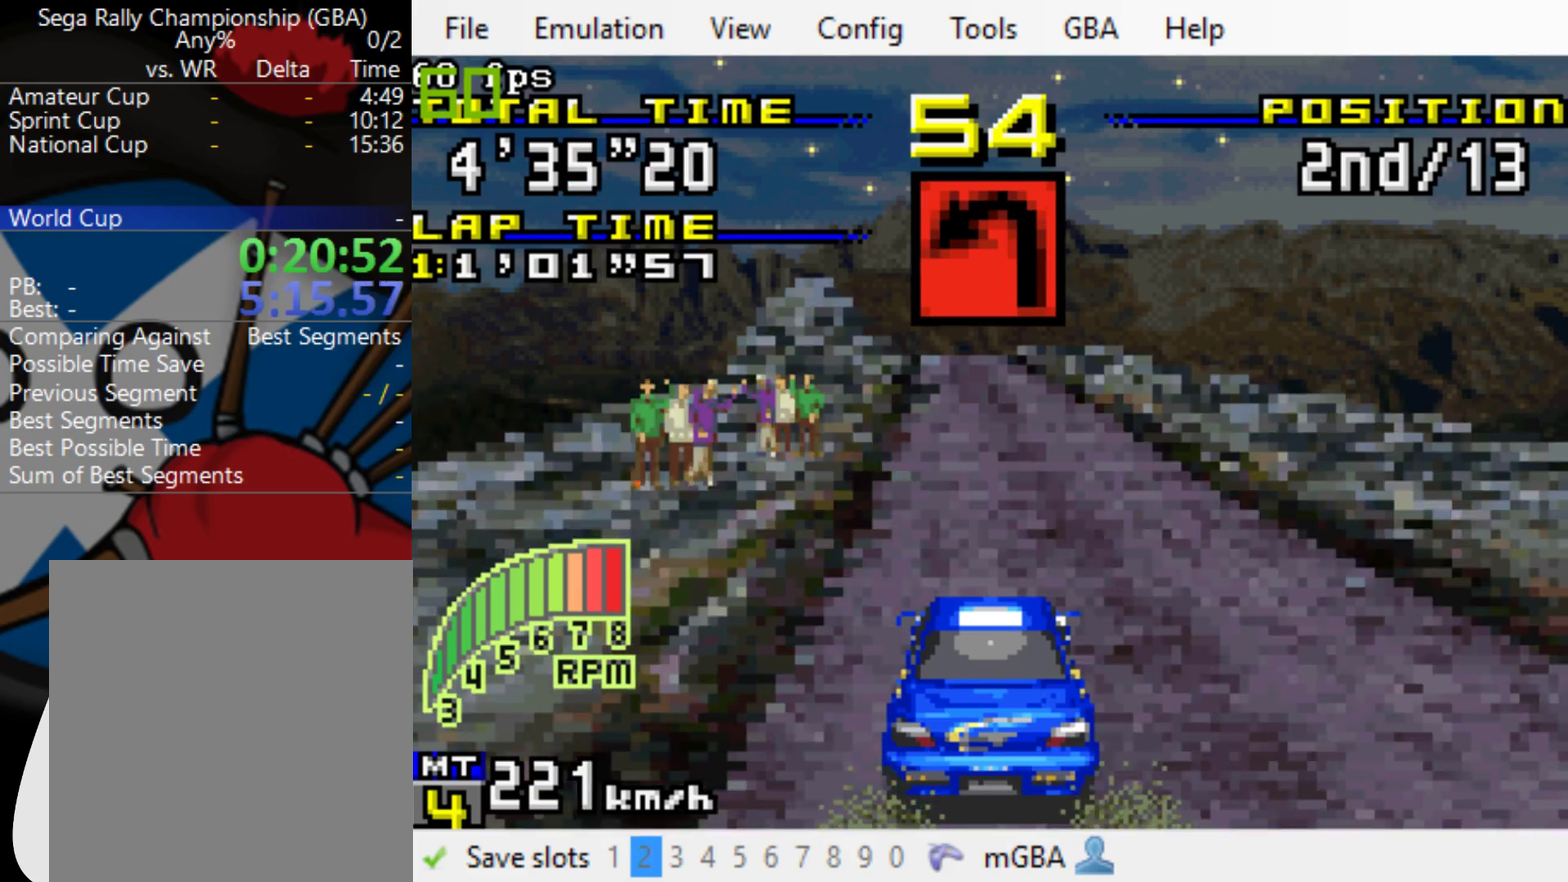
{"buttons": ["B", "DPAD_LEFT"], "events": [[200, "DPAD_RIGHT", "down"], [267, "DPAD_RIGHT", "up"], [467, "DPAD_LEFT", "down"]]}
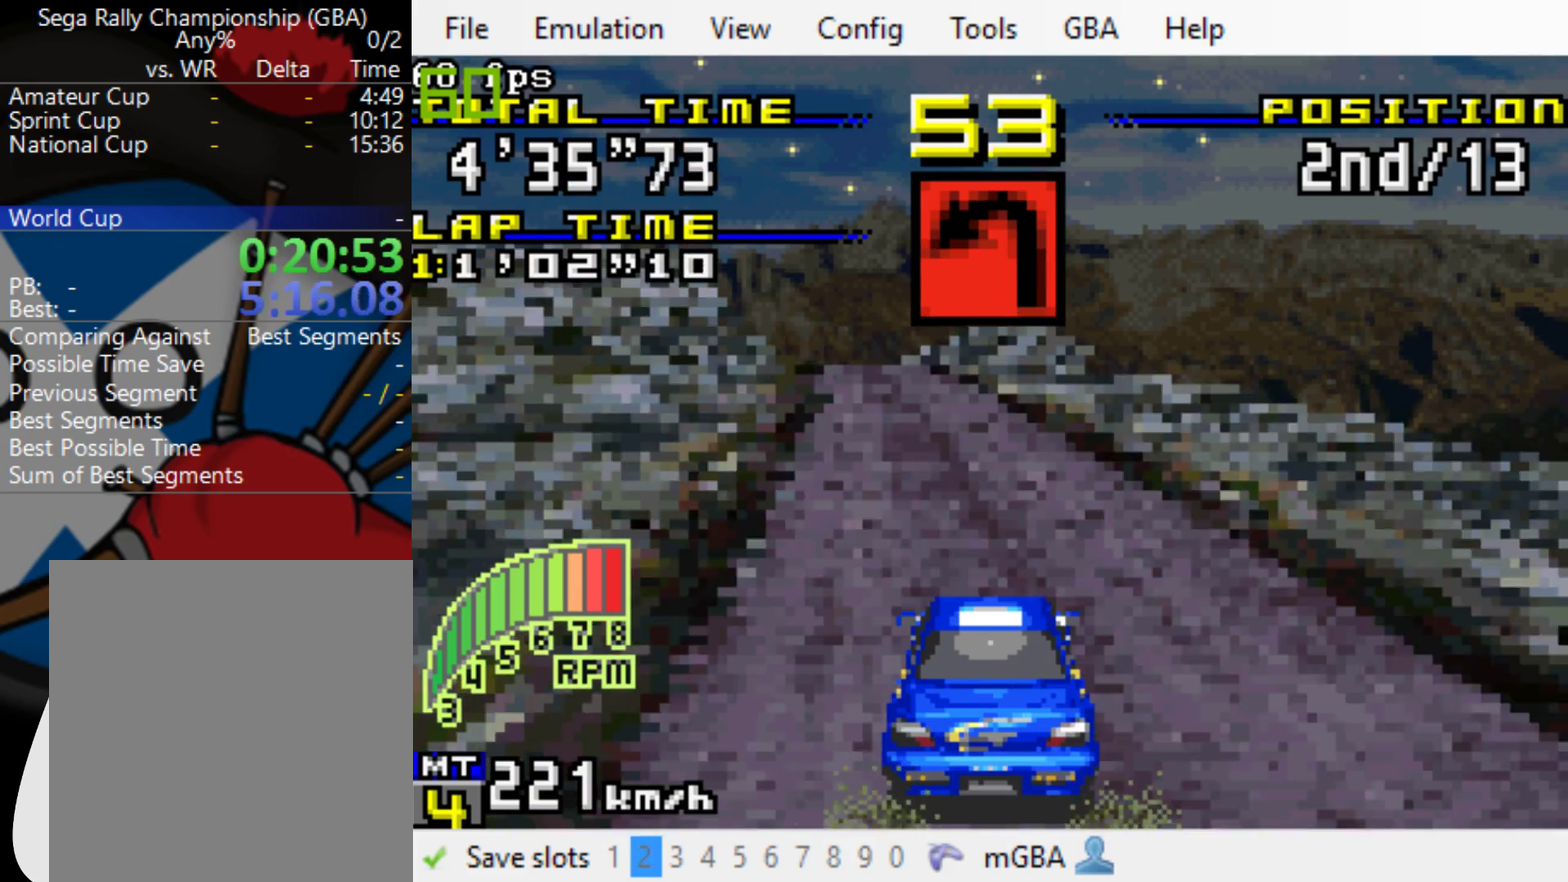
{"buttons": ["B"], "events": [[67, "DPAD_LEFT", "up"]]}
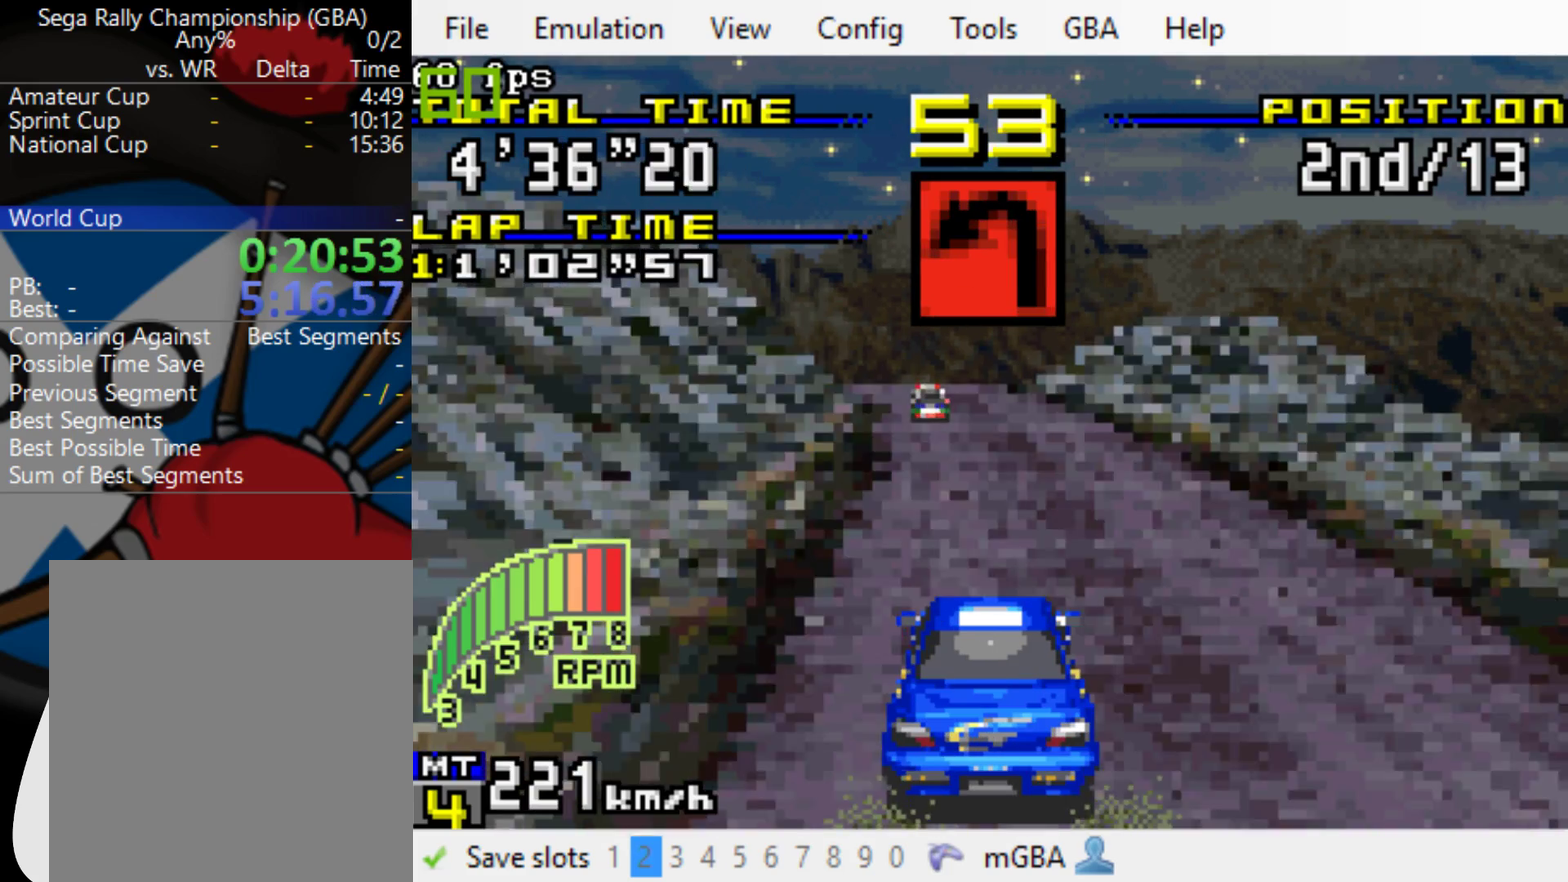
{"buttons": ["A", "DPAD_LEFT"], "events": [[133, "B", "up"], [167, "A", "down"], [367, "DPAD_LEFT", "down"]]}
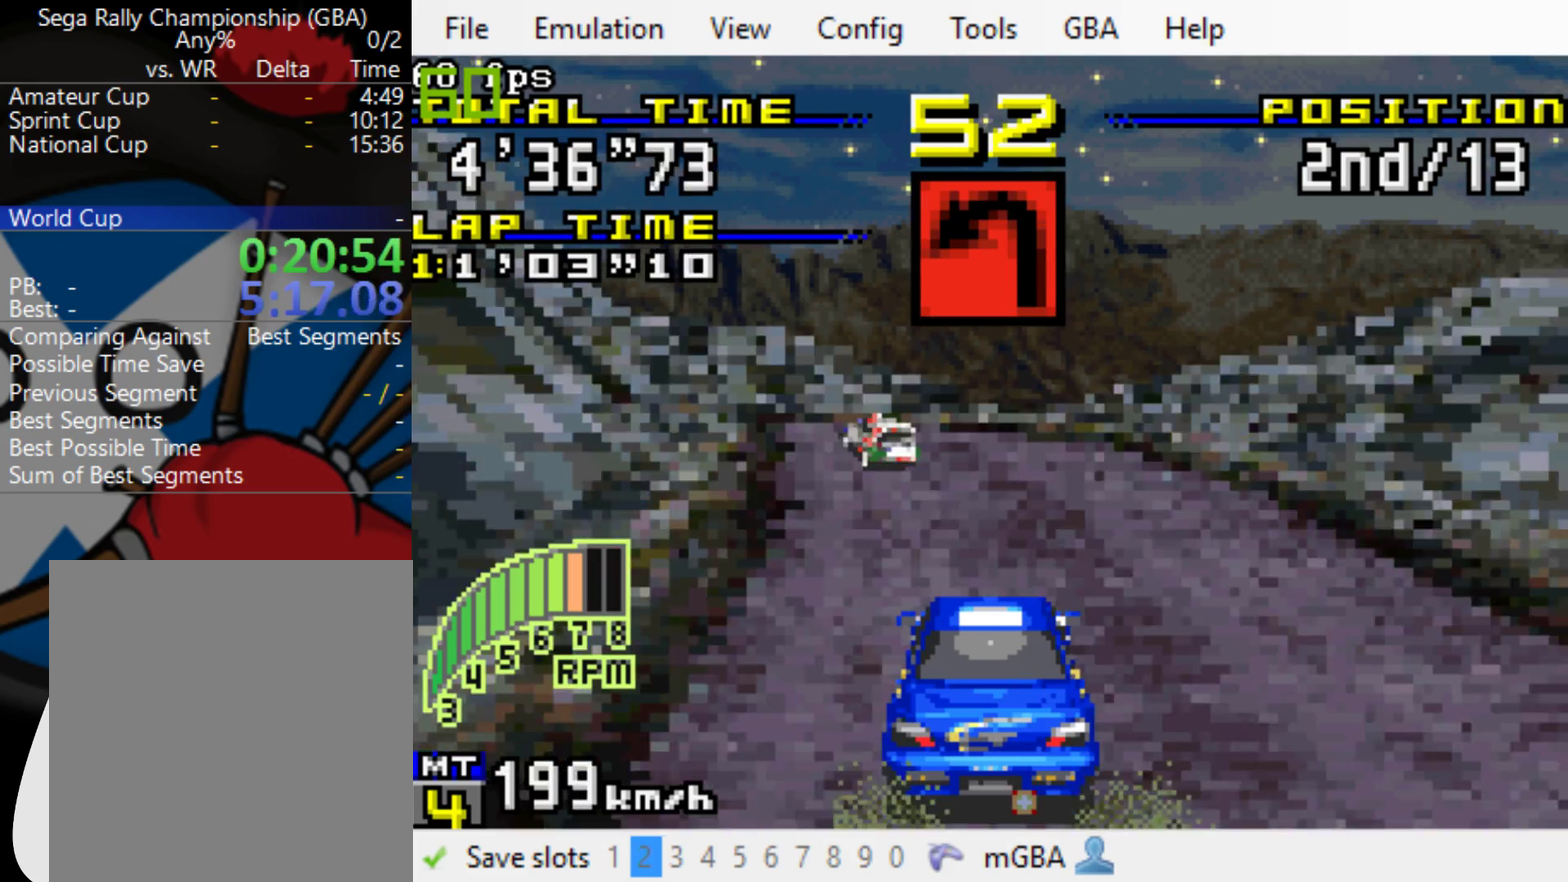
{"buttons": ["A", "DPAD_LEFT"], "events": [[267, "L1", "down"], [317, "L1", "up"]]}
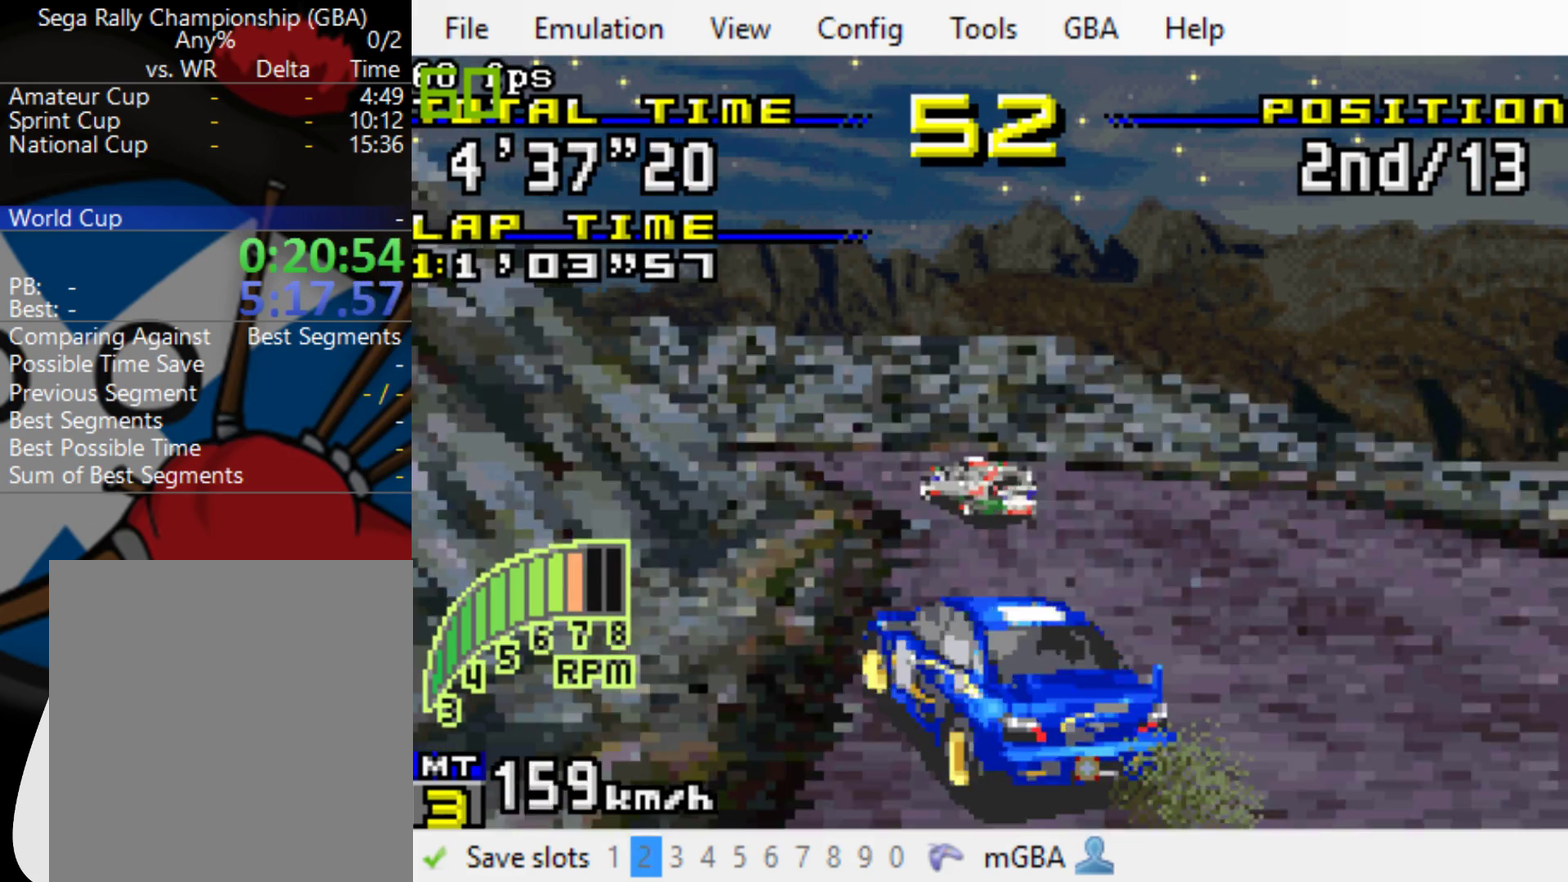
{"buttons": ["B", "DPAD_LEFT"], "events": [[17, "L1", "down"], [150, "B", "down"], [150, "L1", "up"], [183, "A", "up"]]}
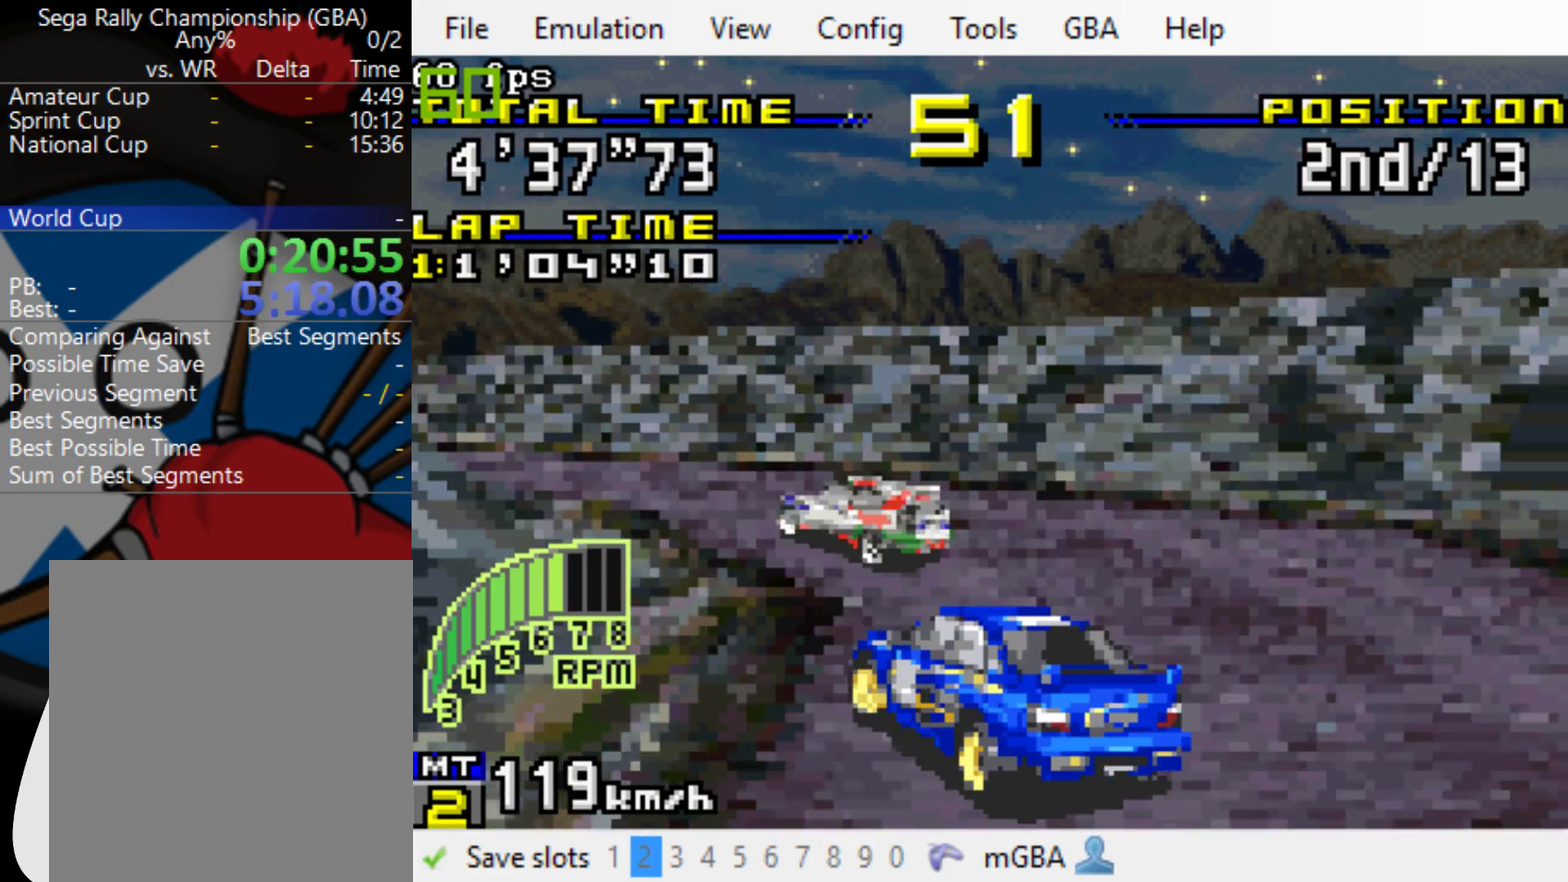
{"buttons": ["B", "DPAD_LEFT"], "events": []}
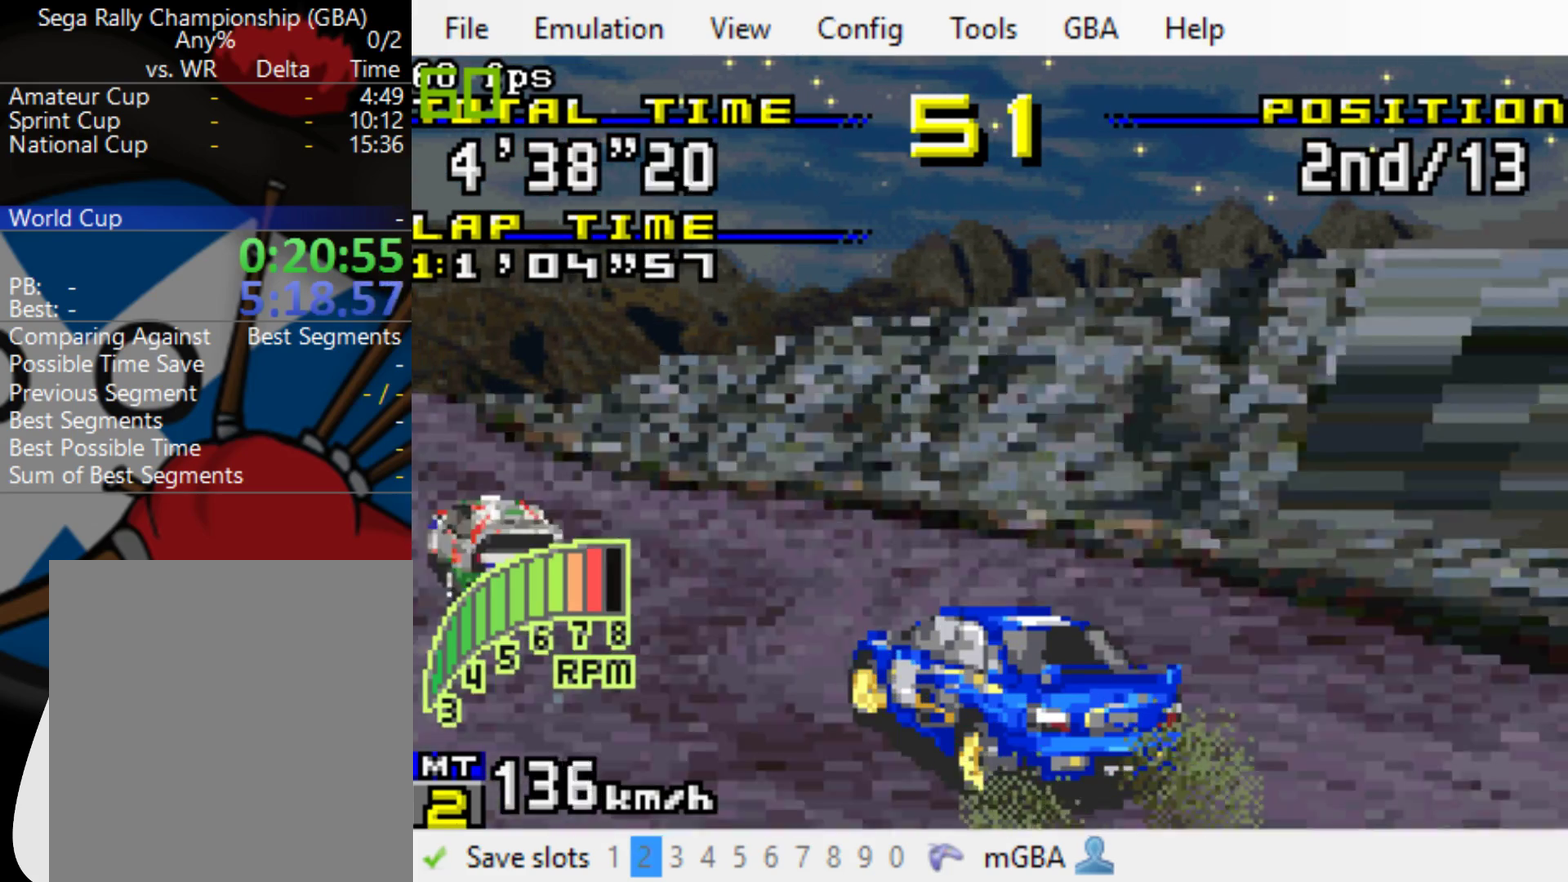
{"buttons": ["B", "DPAD_LEFT"], "events": []}
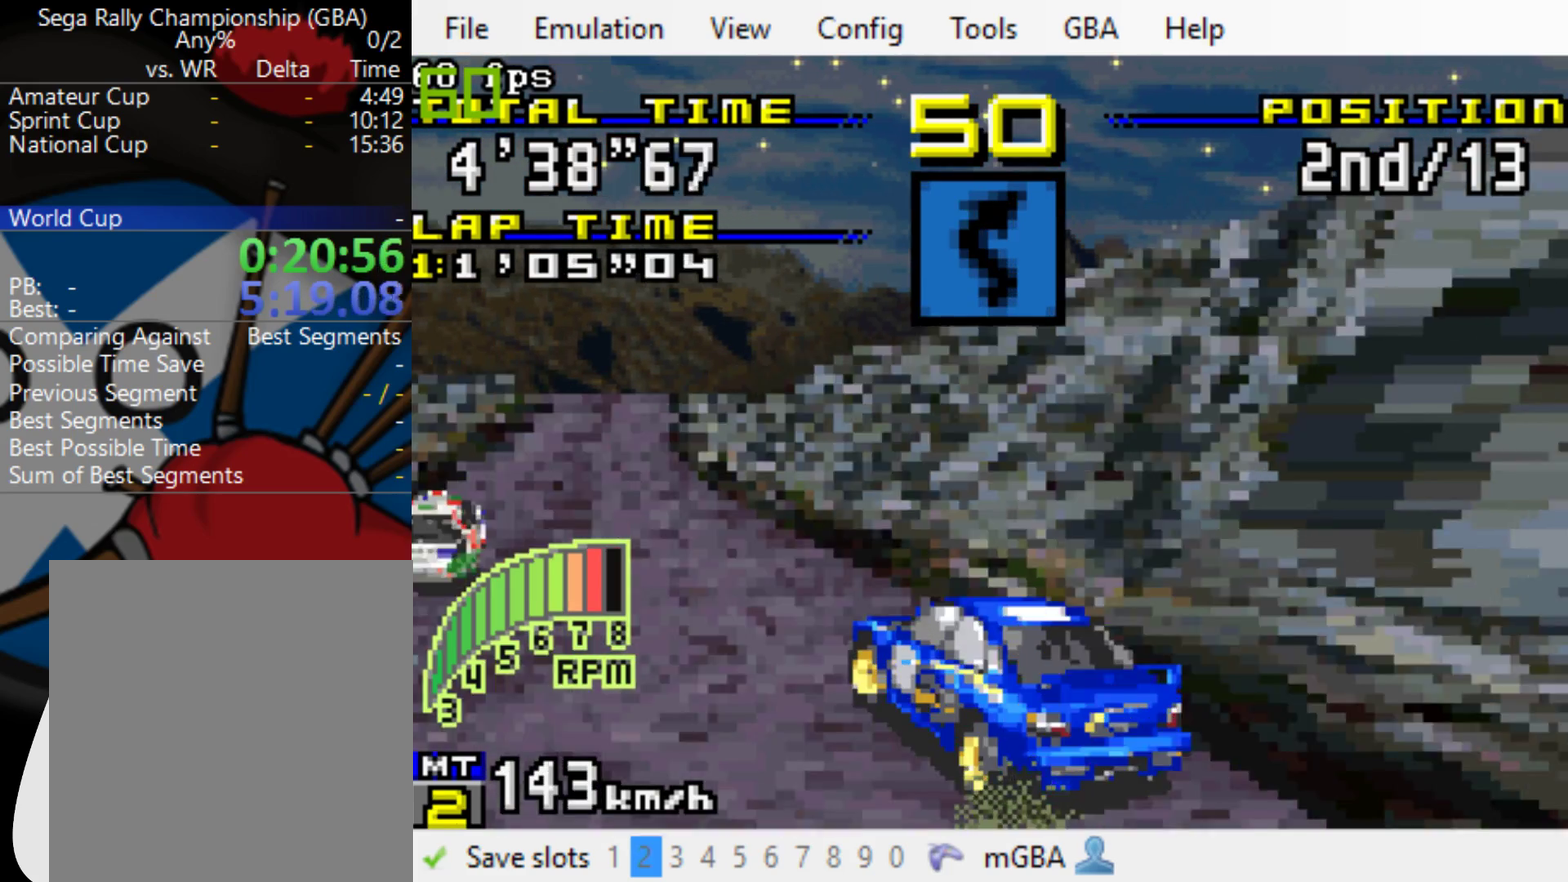
{"buttons": ["B"], "events": [[200, "R1", "down"], [300, "DPAD_LEFT", "up"], [333, "R1", "up"]]}
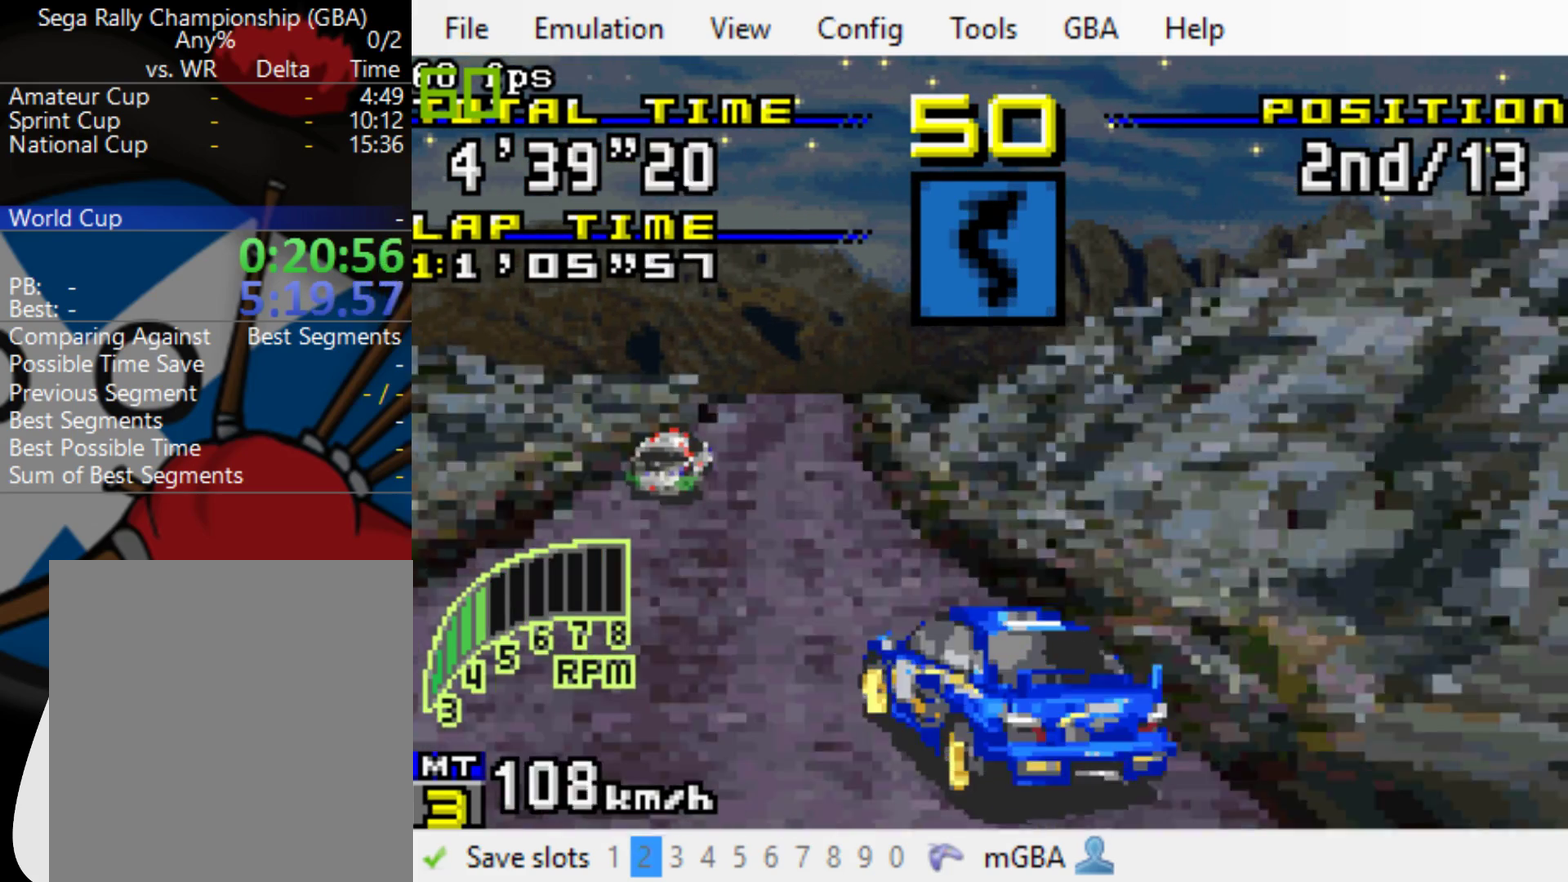
{"buttons": ["B", "L1"], "events": [[33, "DPAD_LEFT", "down"], [233, "DPAD_LEFT", "up"], [467, "L1", "down"]]}
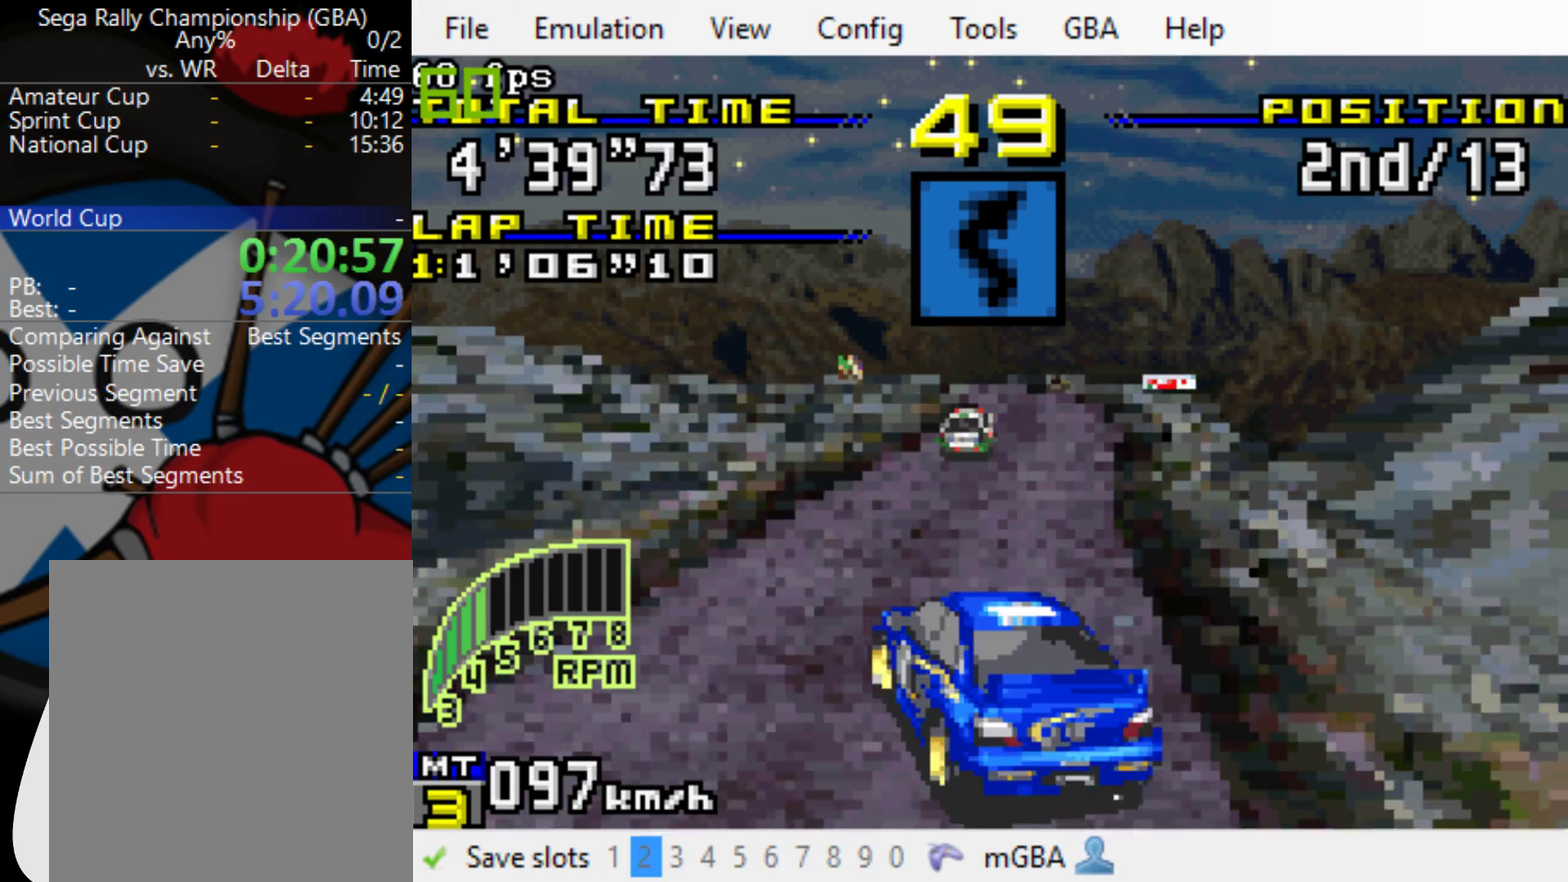
{"buttons": ["B"], "events": [[67, "L1", "up"], [167, "DPAD_RIGHT", "down"], [267, "DPAD_RIGHT", "up"]]}
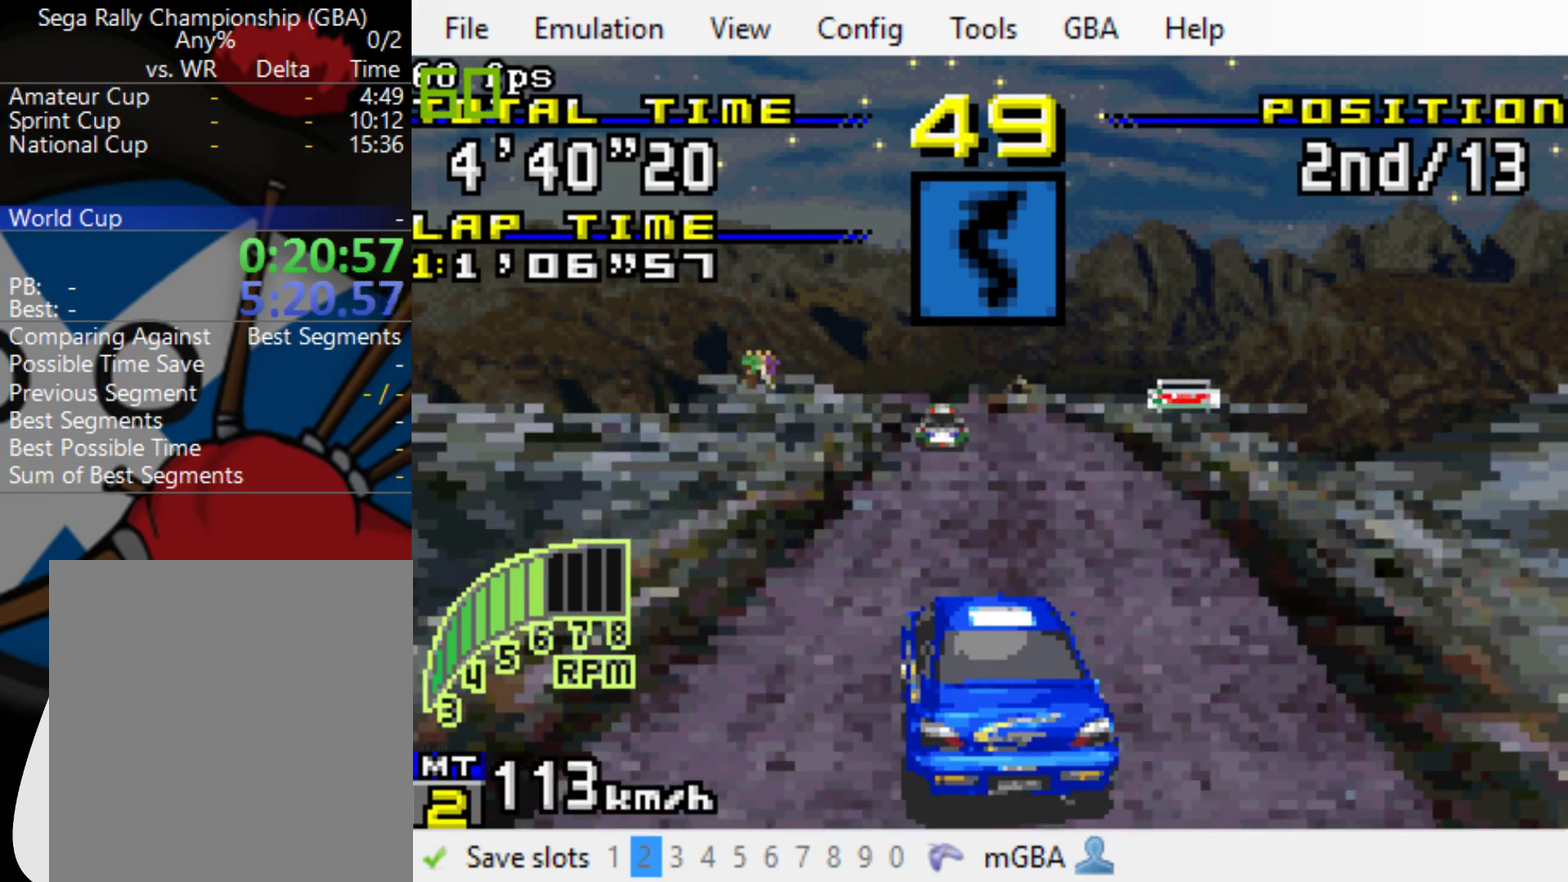
{"buttons": ["B"], "events": []}
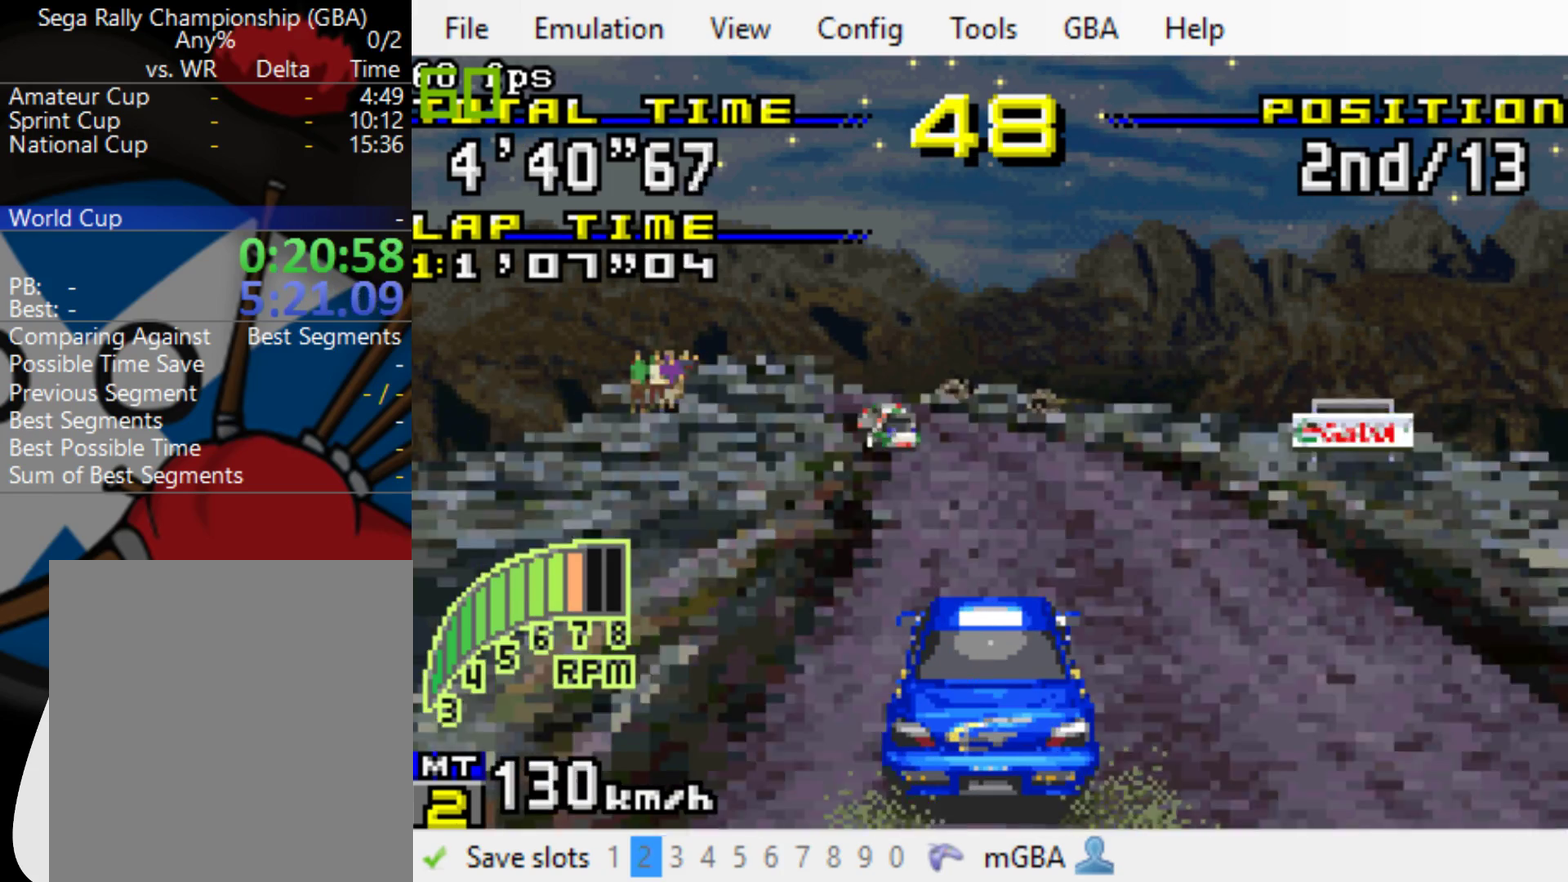
{"buttons": ["B", "R1"], "events": [[83, "DPAD_LEFT", "down"], [183, "DPAD_LEFT", "up"], [417, "R1", "down"]]}
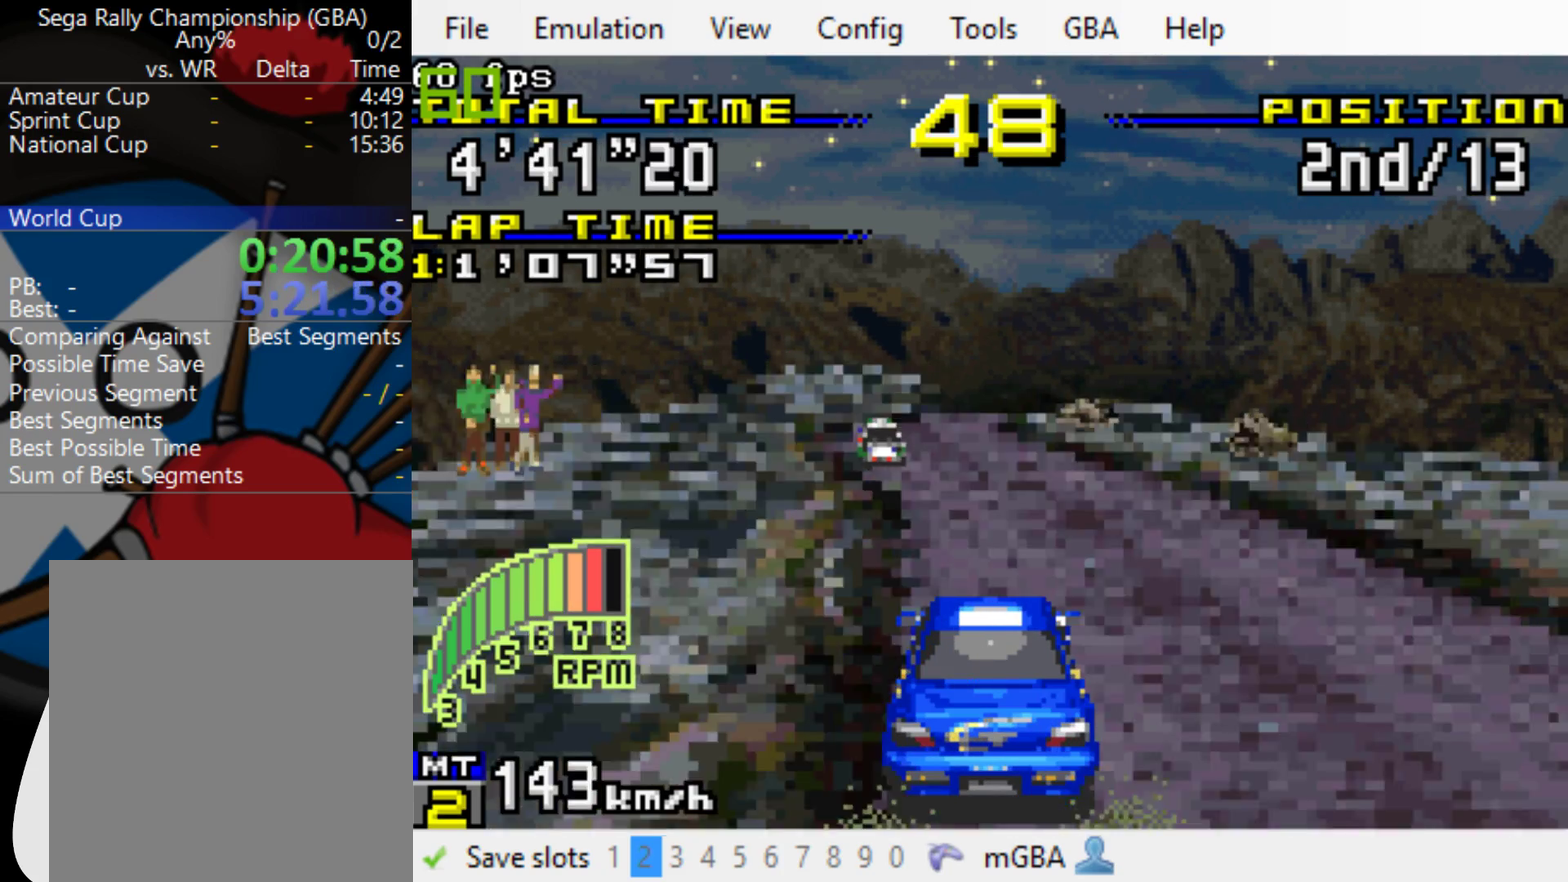
{"buttons": ["B"], "events": [[50, "R1", "up"], [150, "DPAD_LEFT", "down"], [250, "DPAD_LEFT", "up"]]}
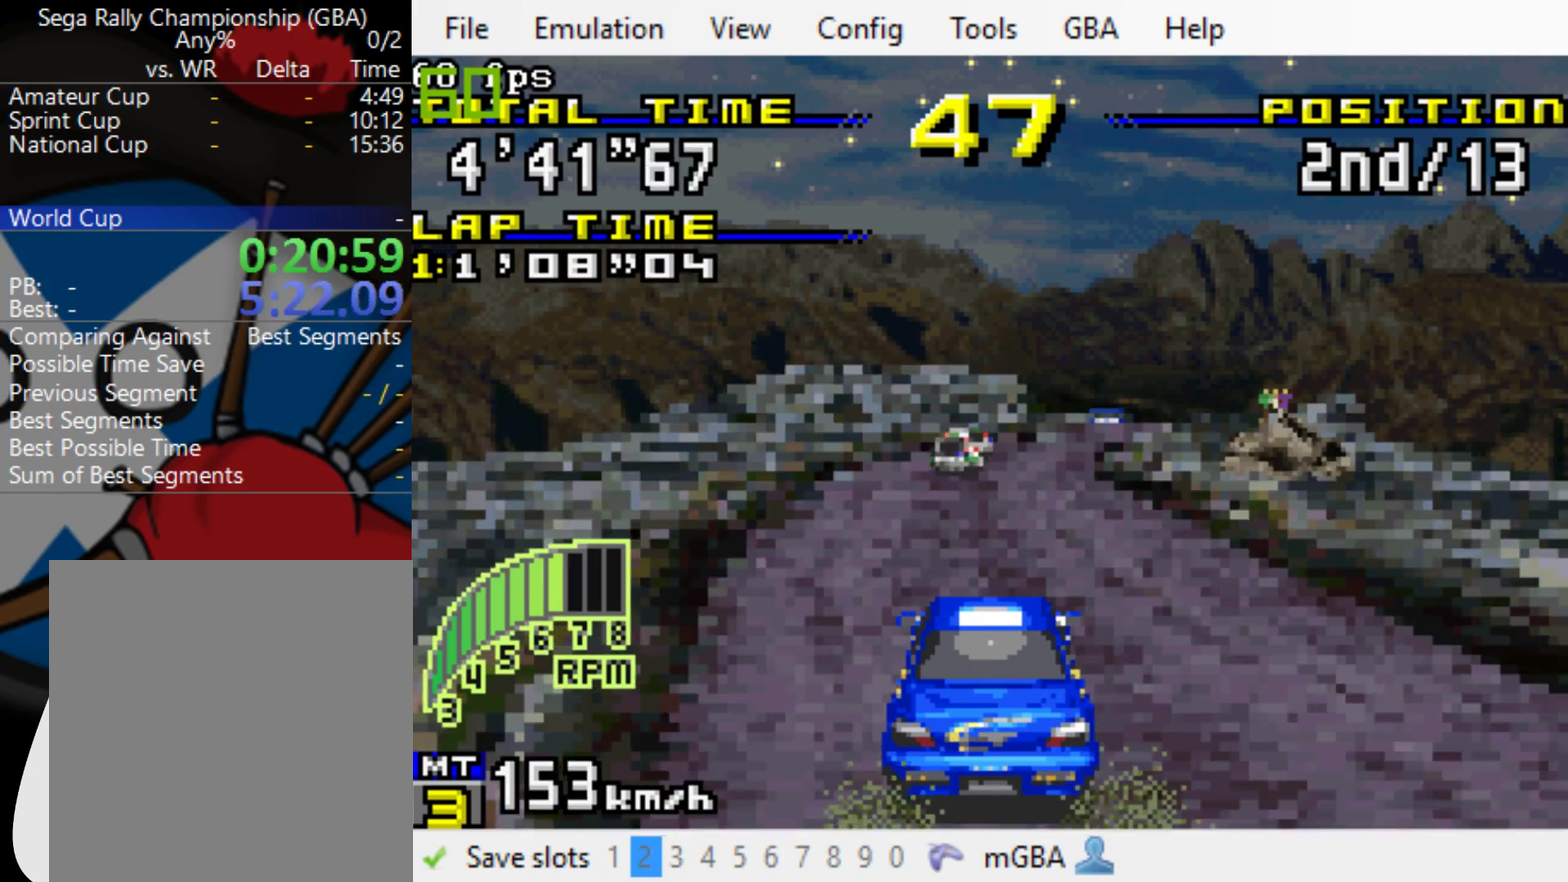
{"buttons": ["B", "DPAD_RIGHT"], "events": [[50, "DPAD_RIGHT", "down"], [150, "DPAD_RIGHT", "up"], [333, "DPAD_RIGHT", "down"]]}
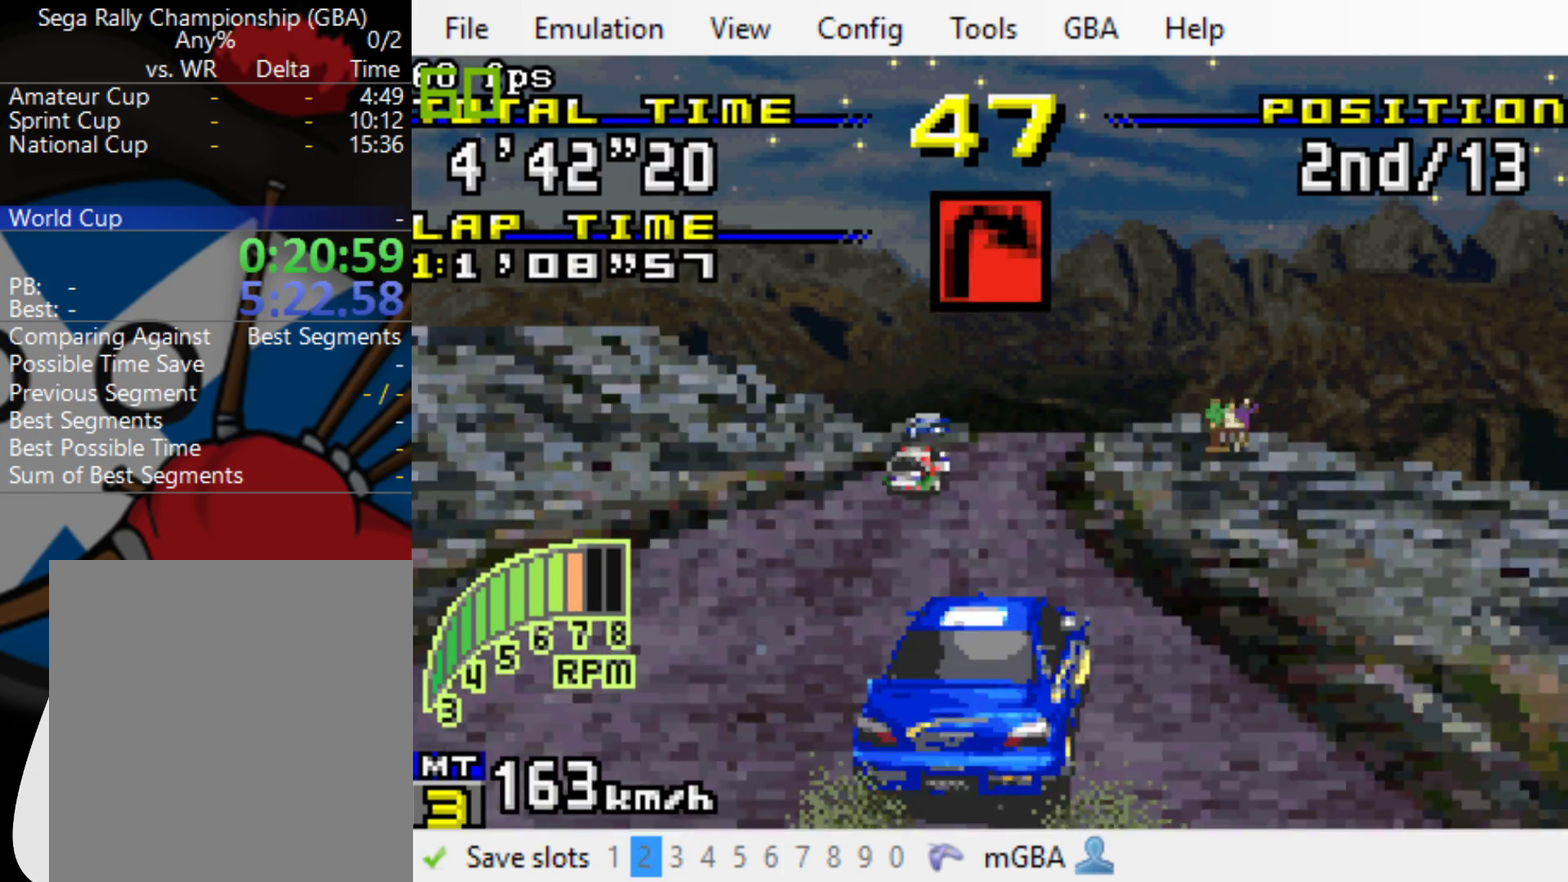
{"buttons": ["B", "DPAD_RIGHT"], "events": [[33, "DPAD_RIGHT", "up"], [433, "DPAD_RIGHT", "down"]]}
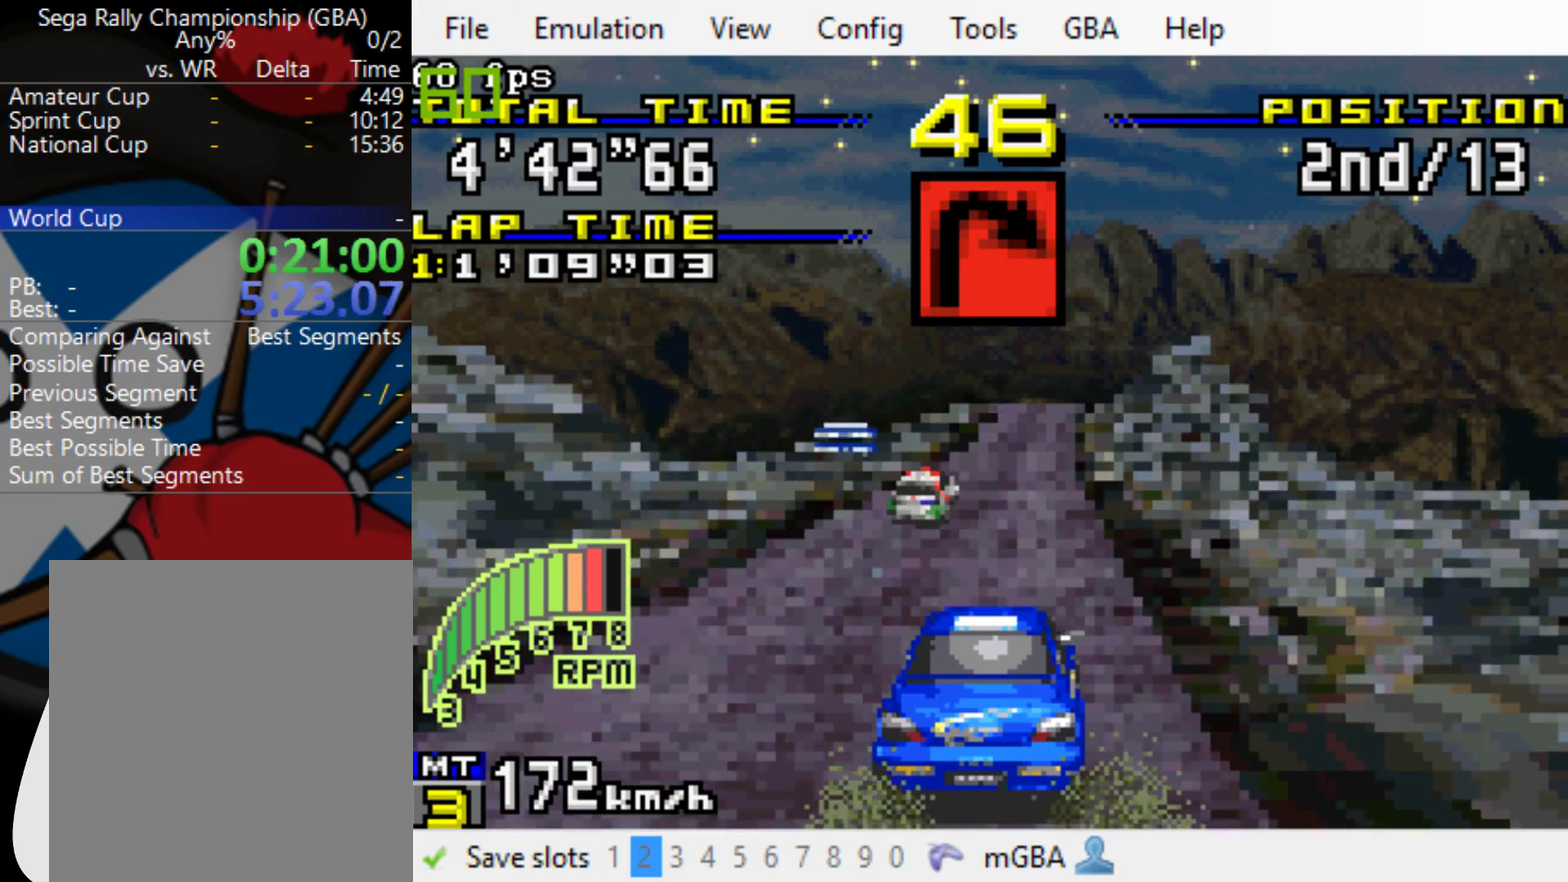
{"buttons": ["B", "R1"], "events": [[33, "DPAD_RIGHT", "up"], [233, "DPAD_RIGHT", "down"], [367, "DPAD_RIGHT", "up"], [433, "R1", "down"]]}
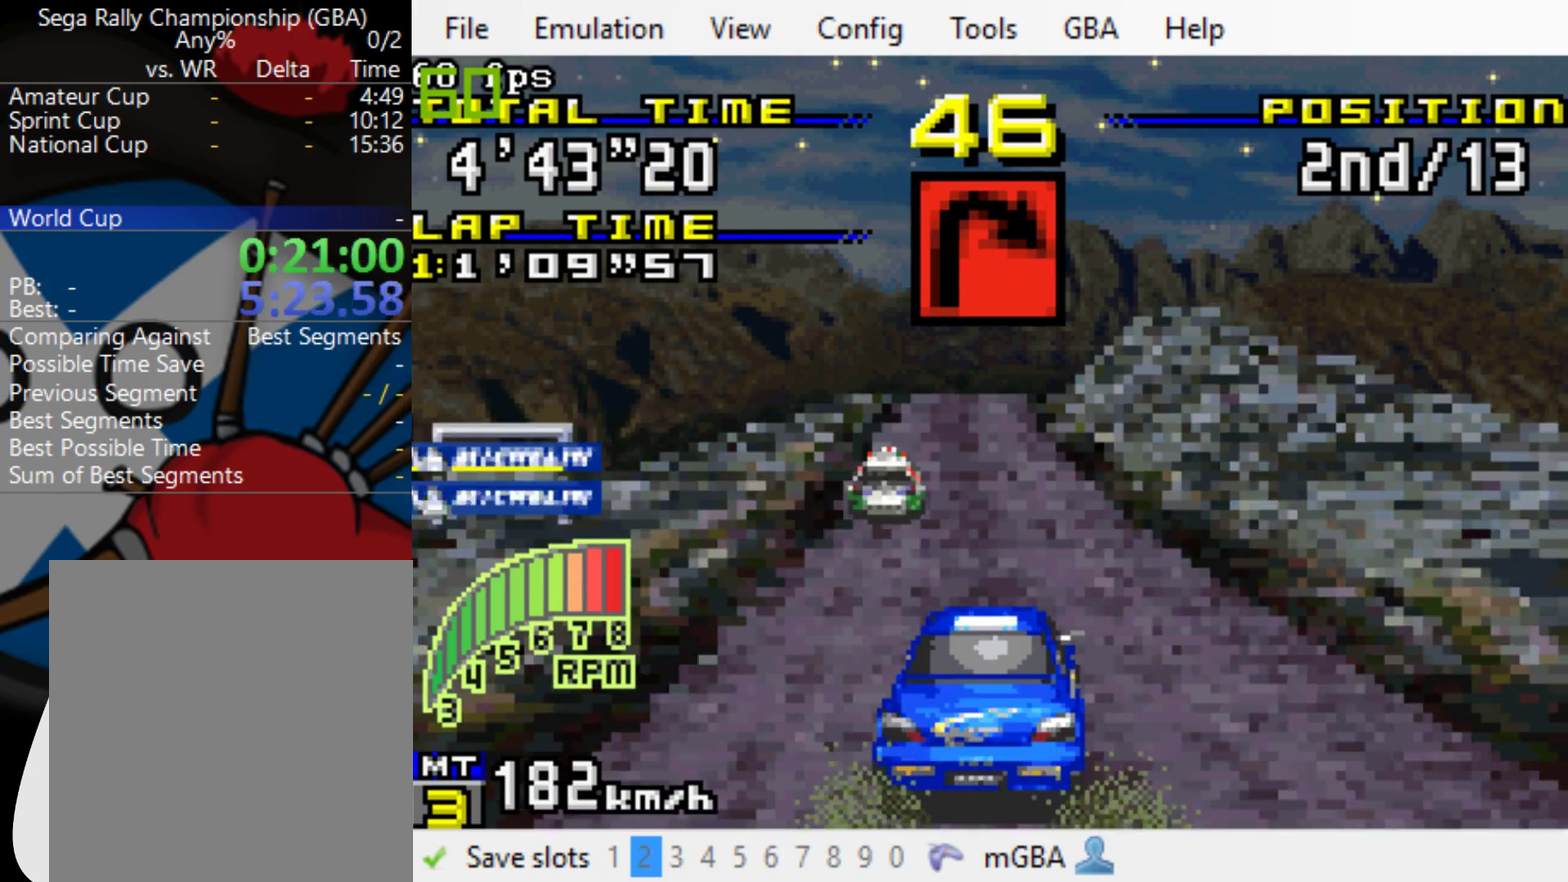
{"buttons": ["B", "DPAD_LEFT"], "events": [[33, "DPAD_RIGHT", "down"], [133, "R1", "up"], [167, "DPAD_RIGHT", "up"], [367, "DPAD_LEFT", "down"]]}
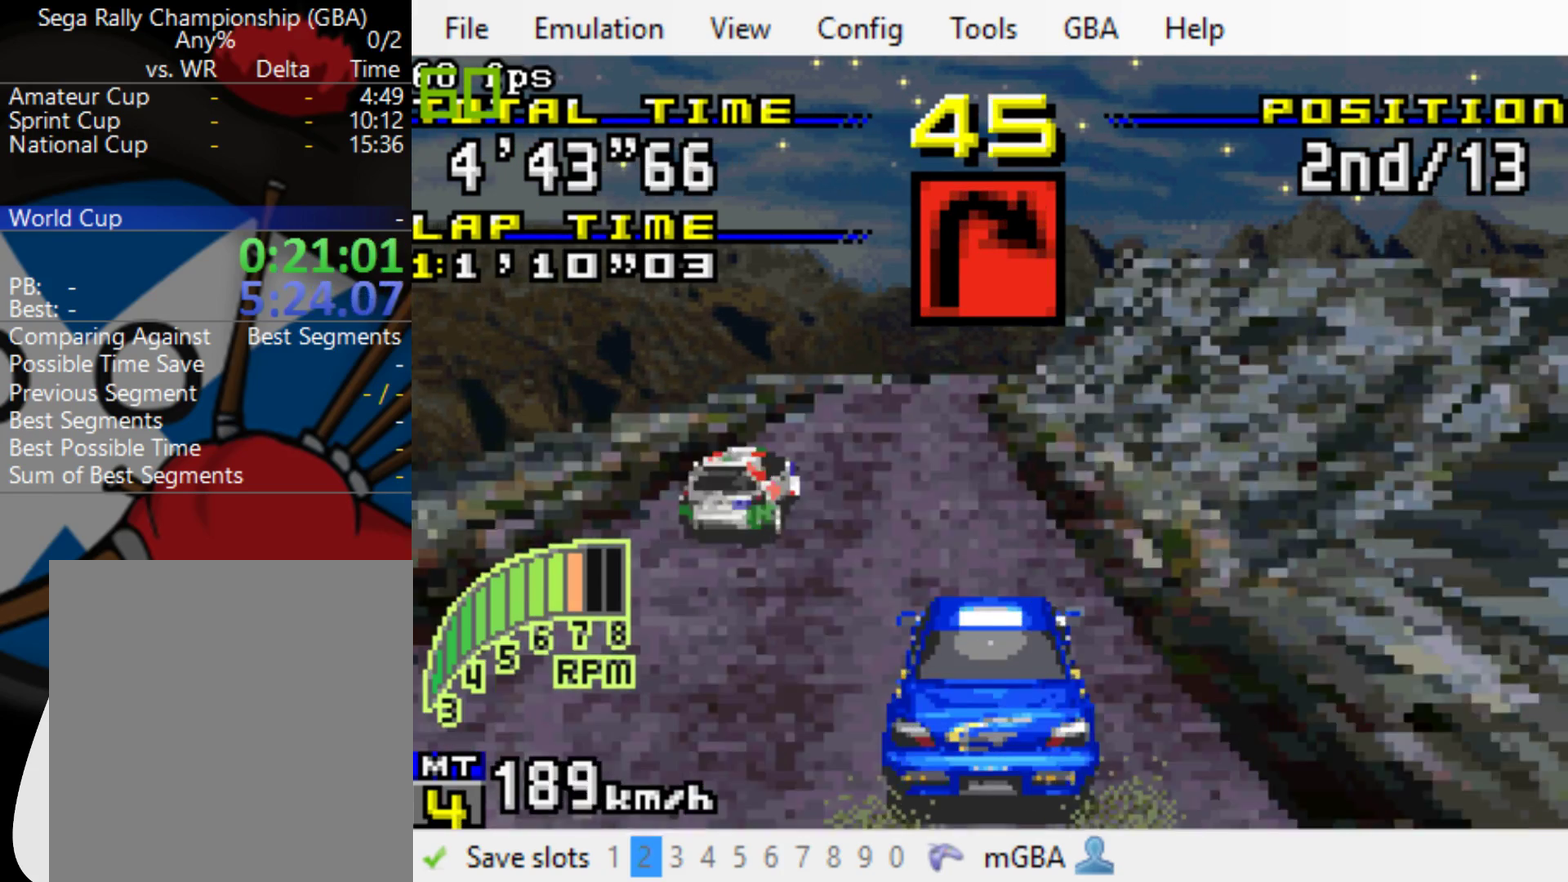
{"buttons": ["B"], "events": [[17, "DPAD_LEFT", "up"], [250, "DPAD_RIGHT", "down"], [483, "DPAD_RIGHT", "up"]]}
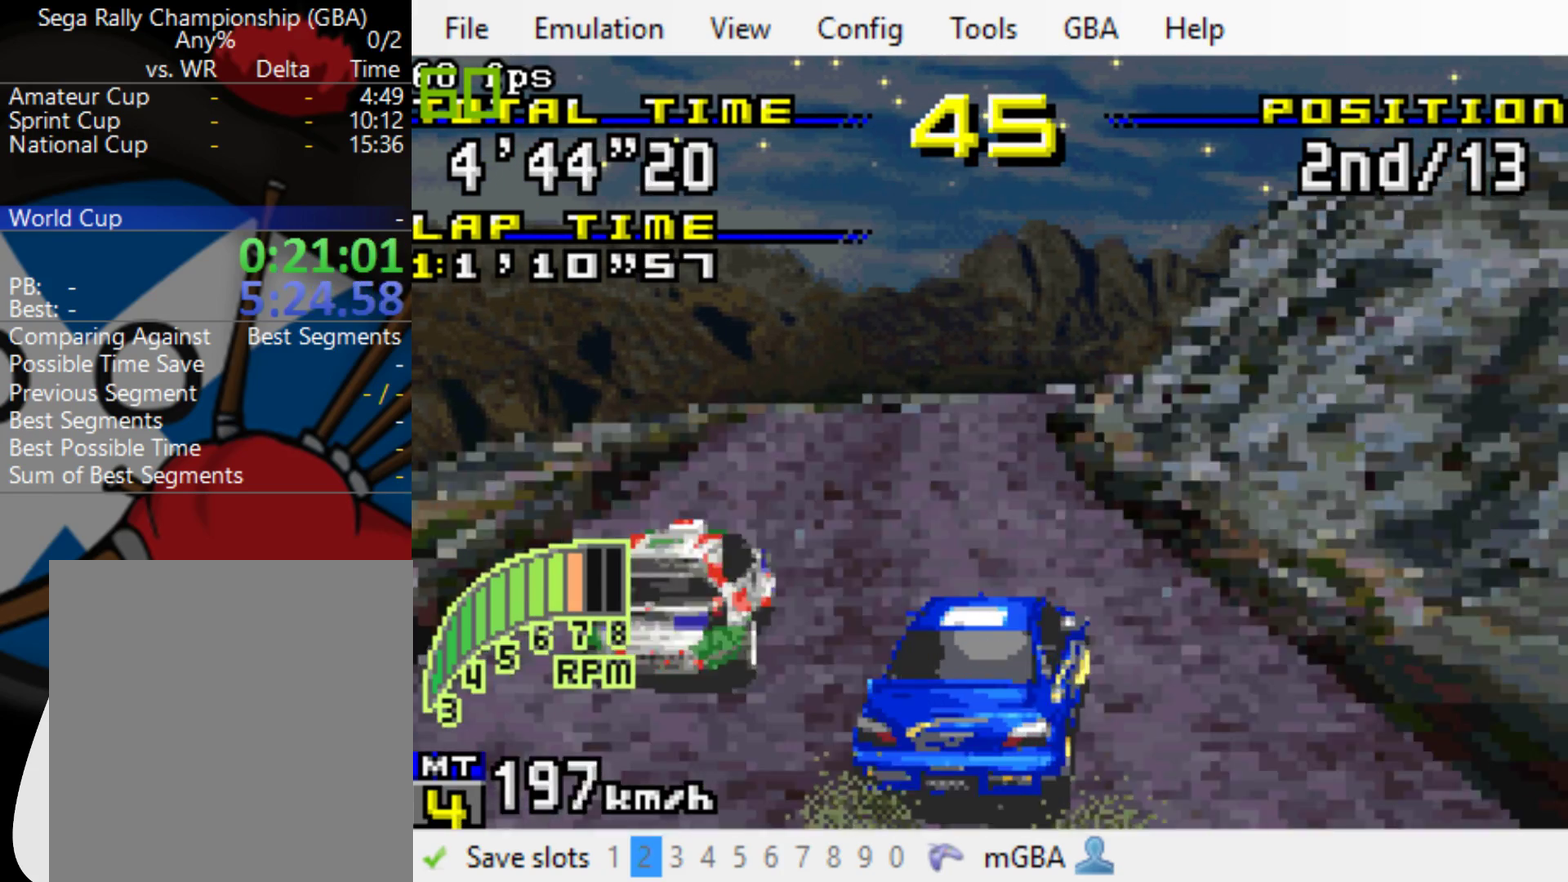
{"buttons": ["B", "DPAD_RIGHT"], "events": [[183, "DPAD_RIGHT", "down"]]}
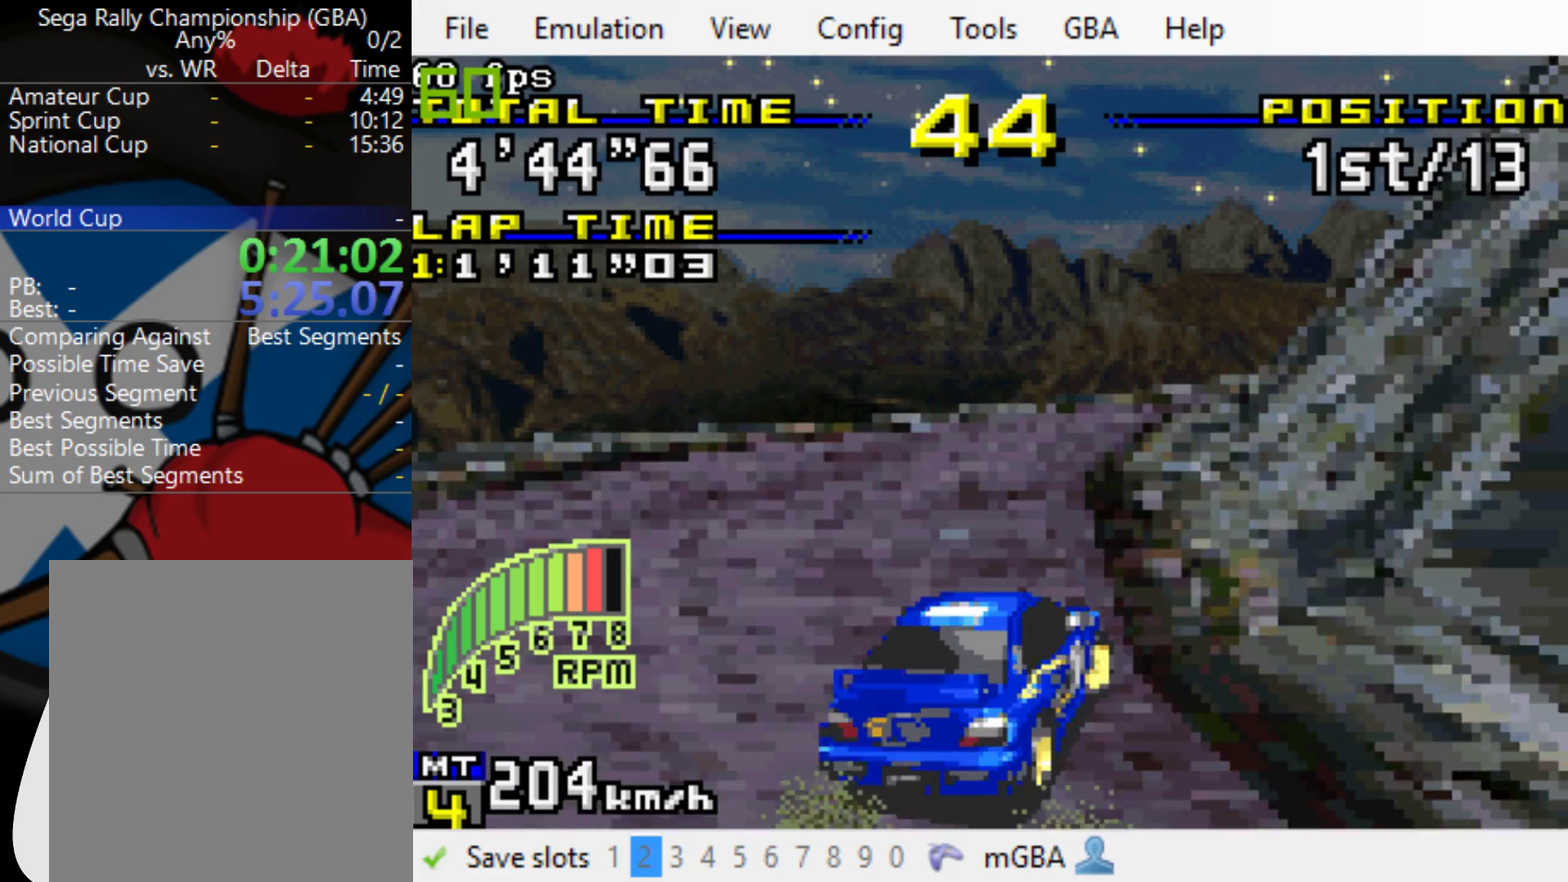
{"buttons": ["A", "L1", "DPAD_RIGHT"], "events": [[117, "B", "up"], [150, "L1", "down"], [183, "A", "down"], [383, "L1", "up"], [483, "L1", "down"]]}
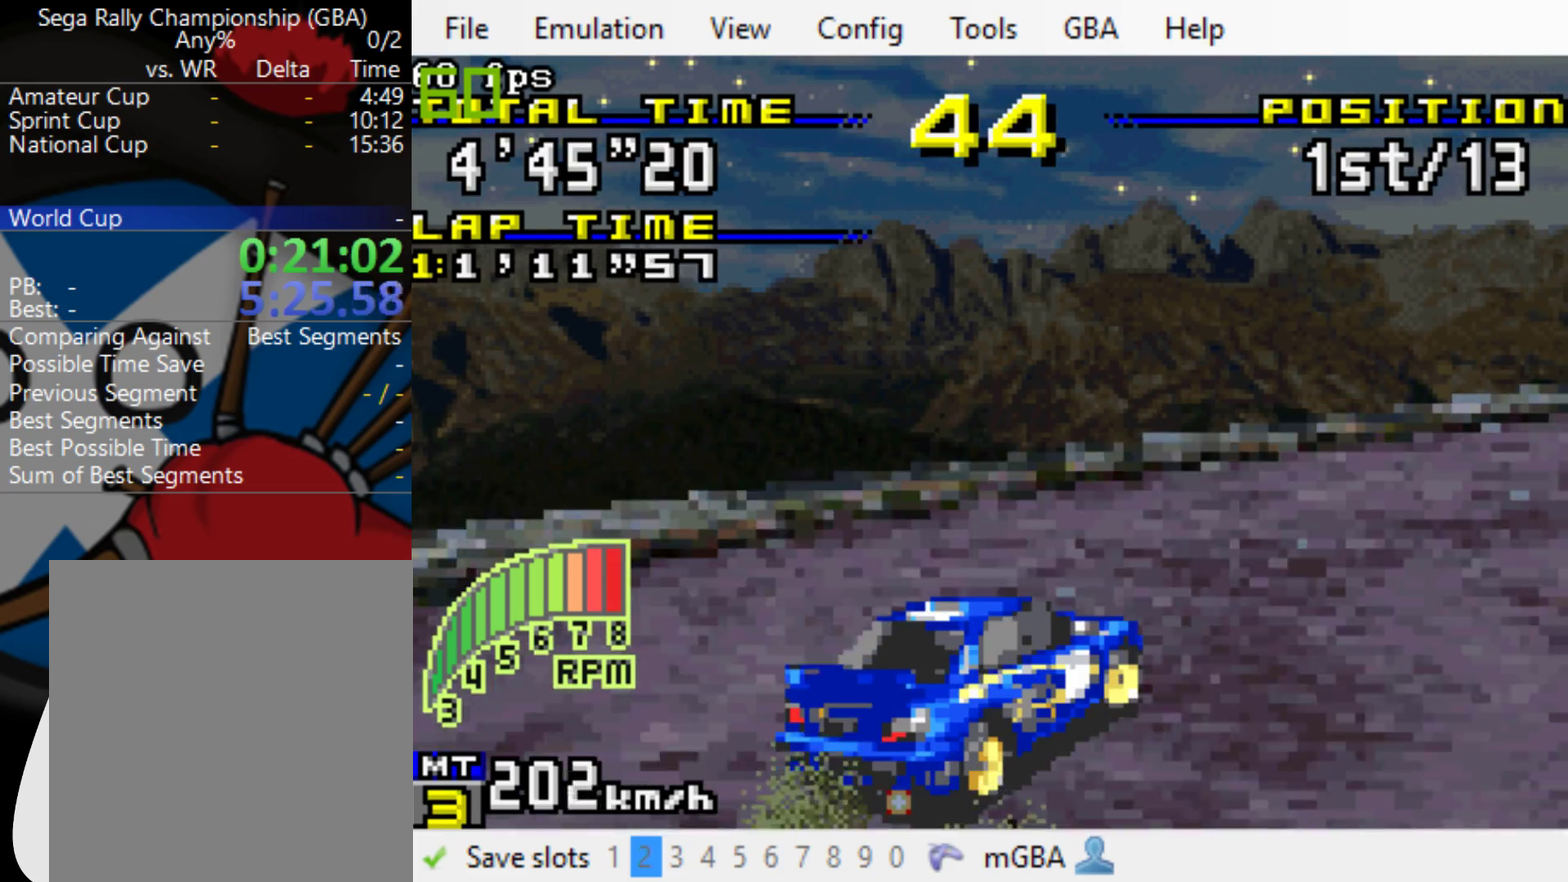
{"buttons": ["B", "DPAD_RIGHT"], "events": [[117, "L1", "up"], [267, "A", "up"], [267, "B", "down"]]}
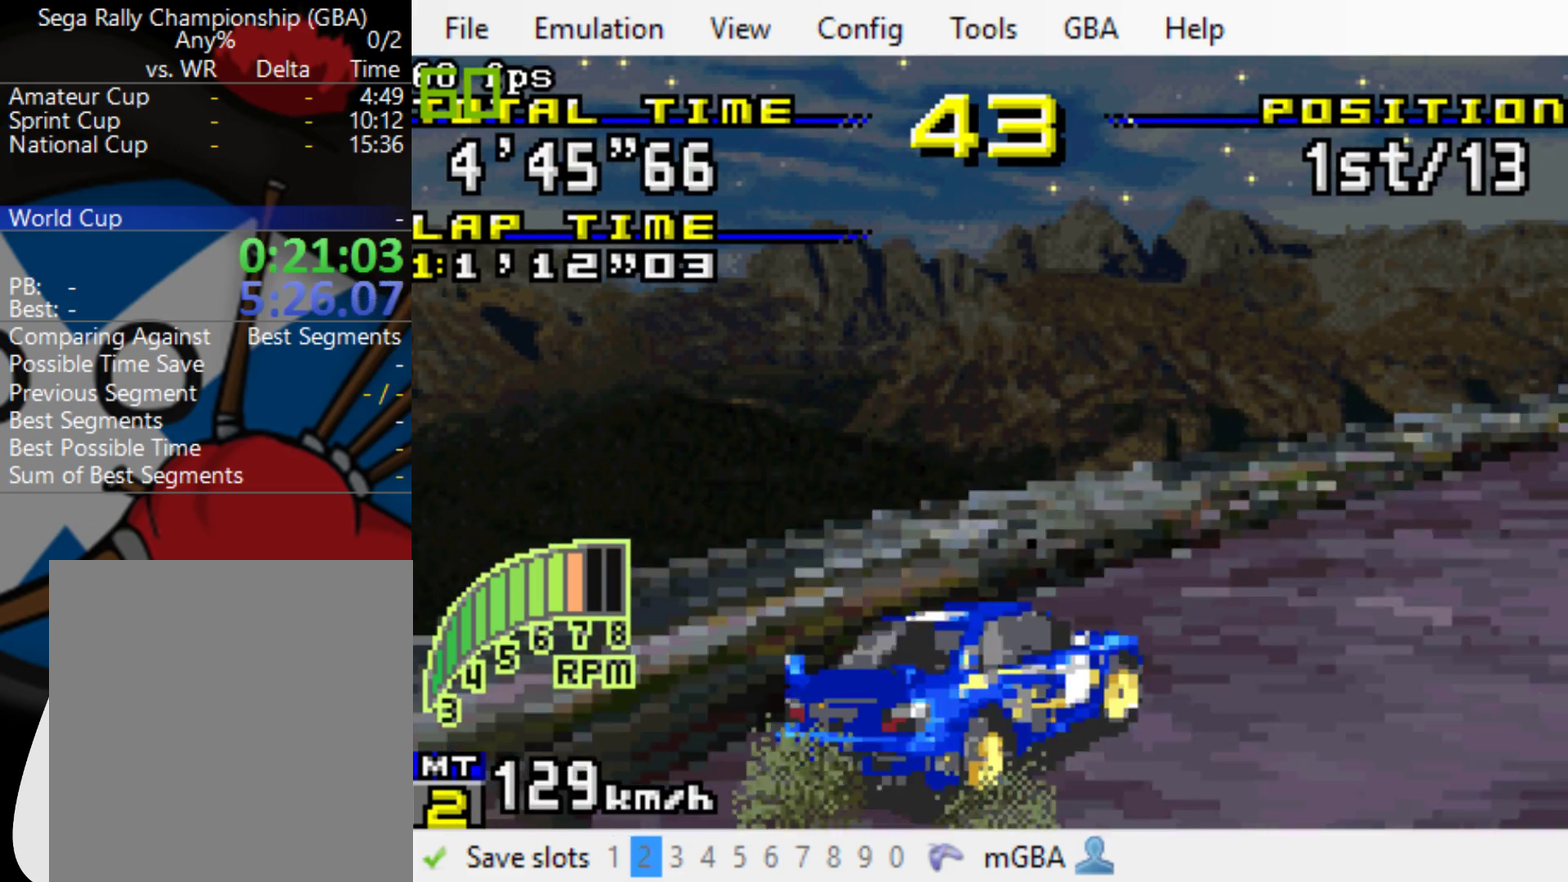
{"buttons": ["B", "DPAD_RIGHT"], "events": []}
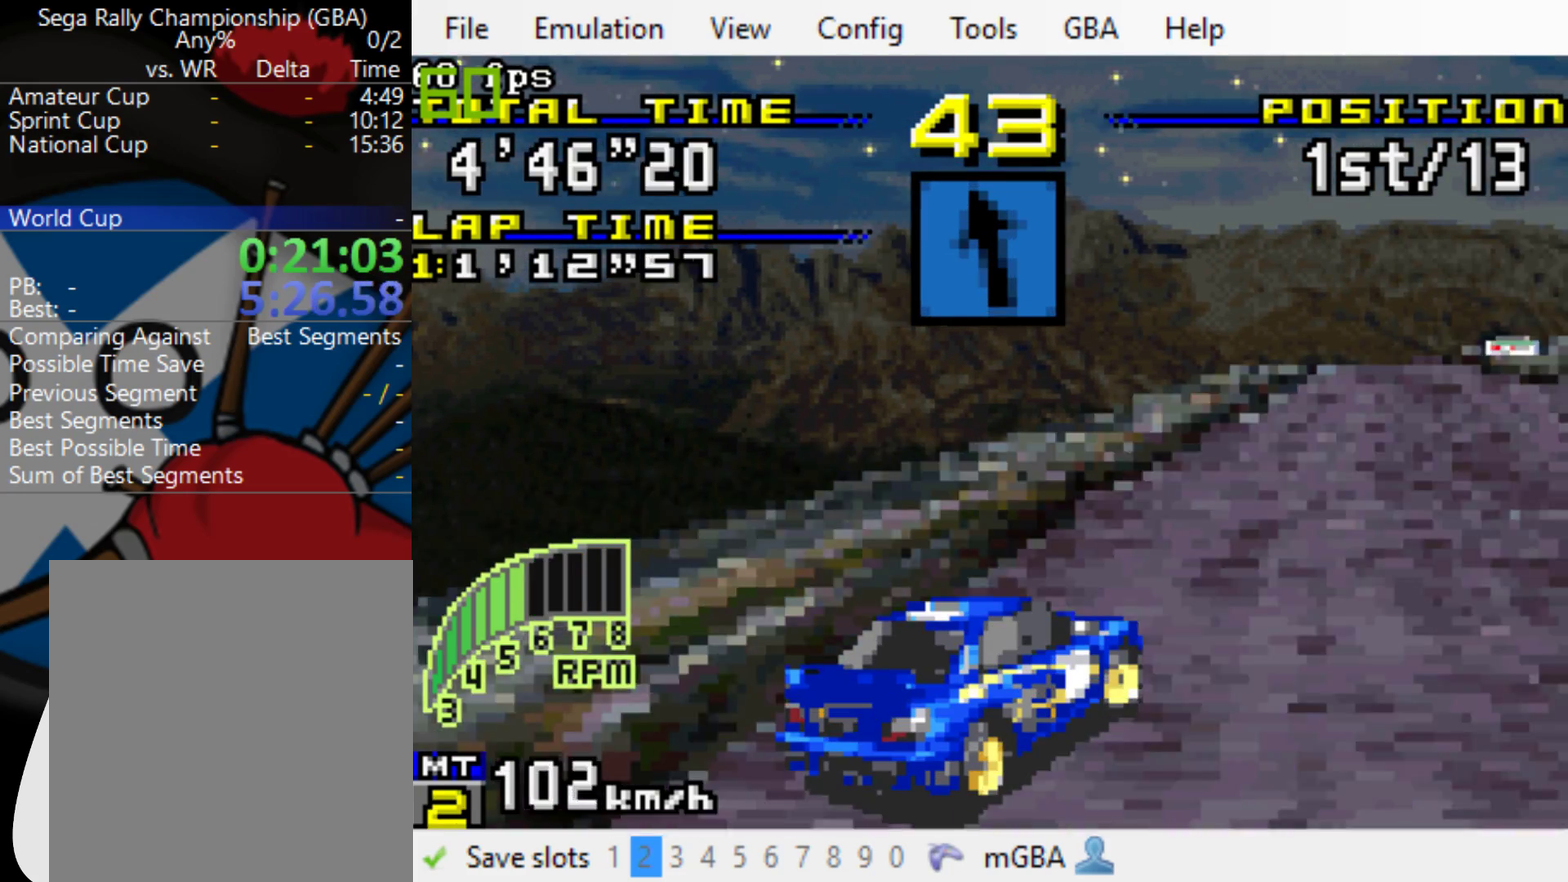
{"buttons": ["B"], "events": [[467, "DPAD_RIGHT", "up"]]}
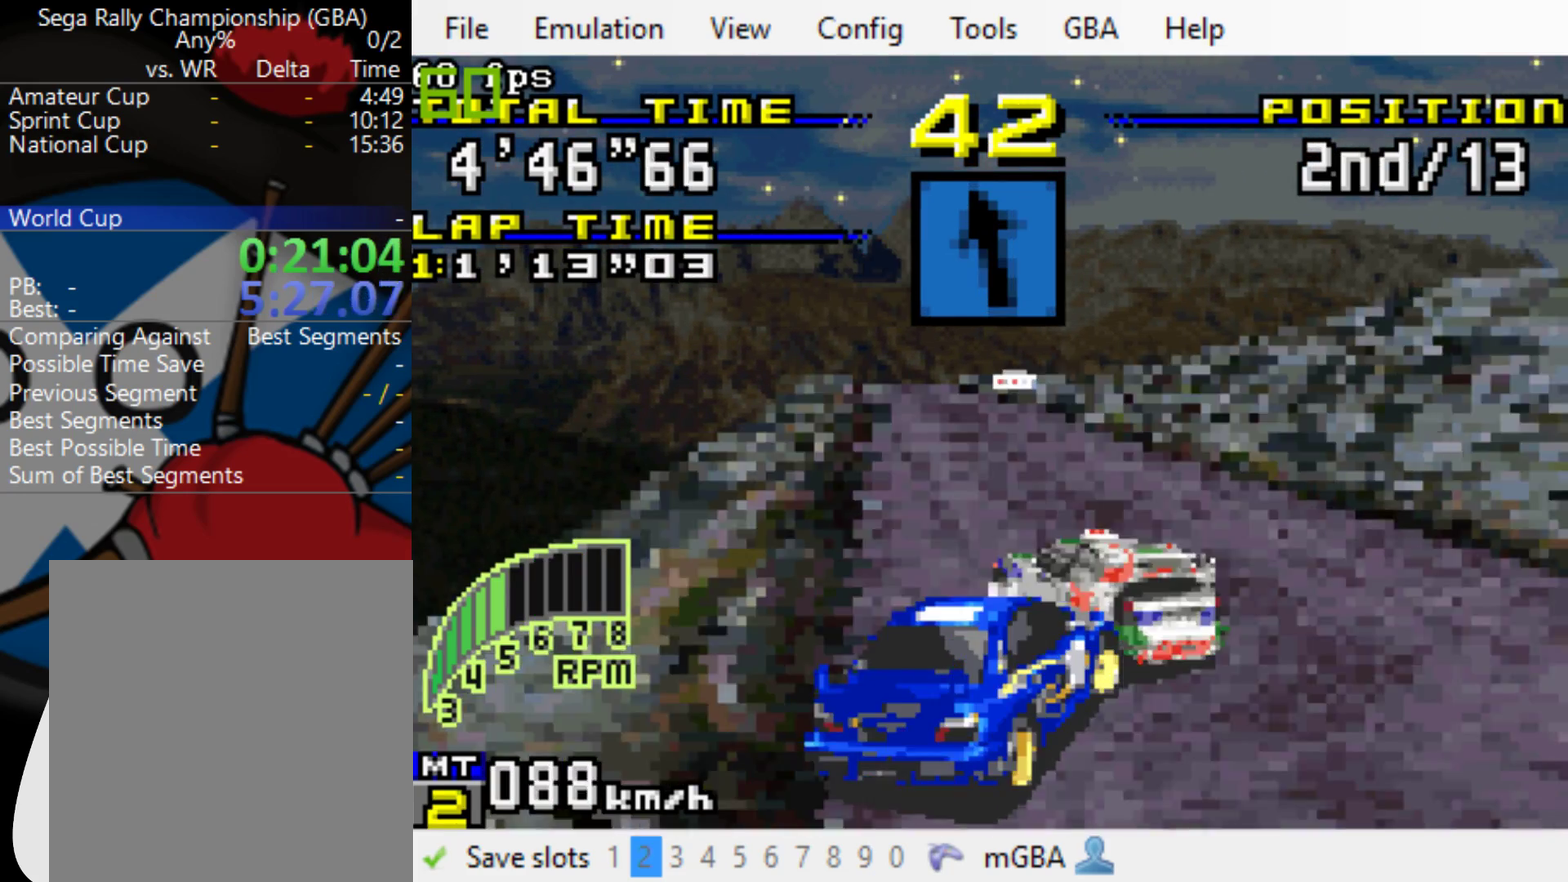
{"buttons": ["B"], "events": [[183, "DPAD_LEFT", "down"], [317, "DPAD_LEFT", "up"]]}
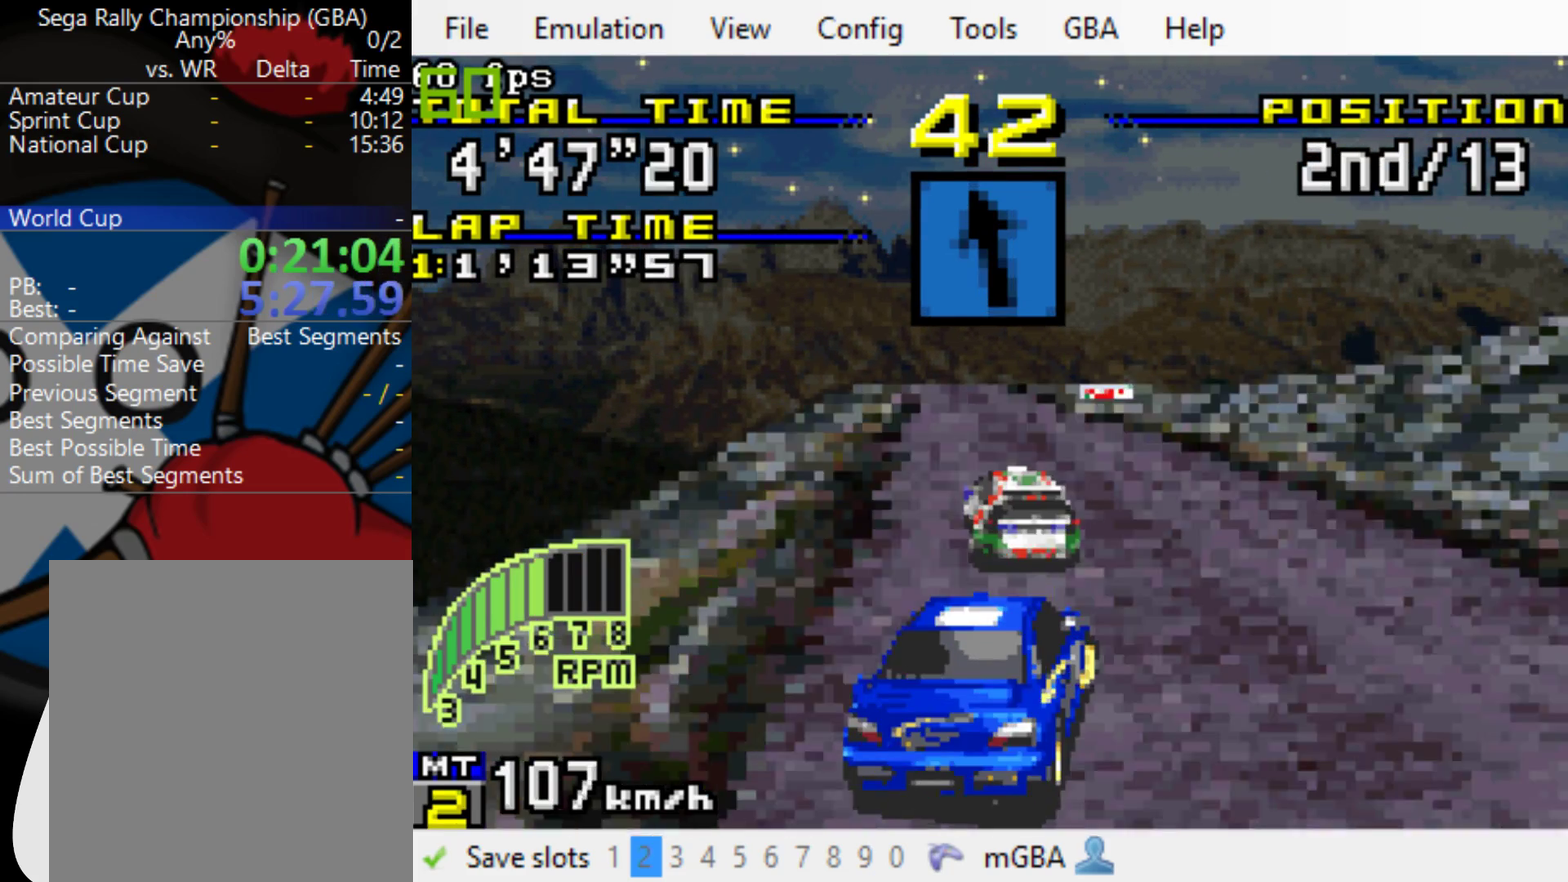
{"buttons": ["B"], "events": [[317, "DPAD_RIGHT", "down"], [417, "DPAD_RIGHT", "up"]]}